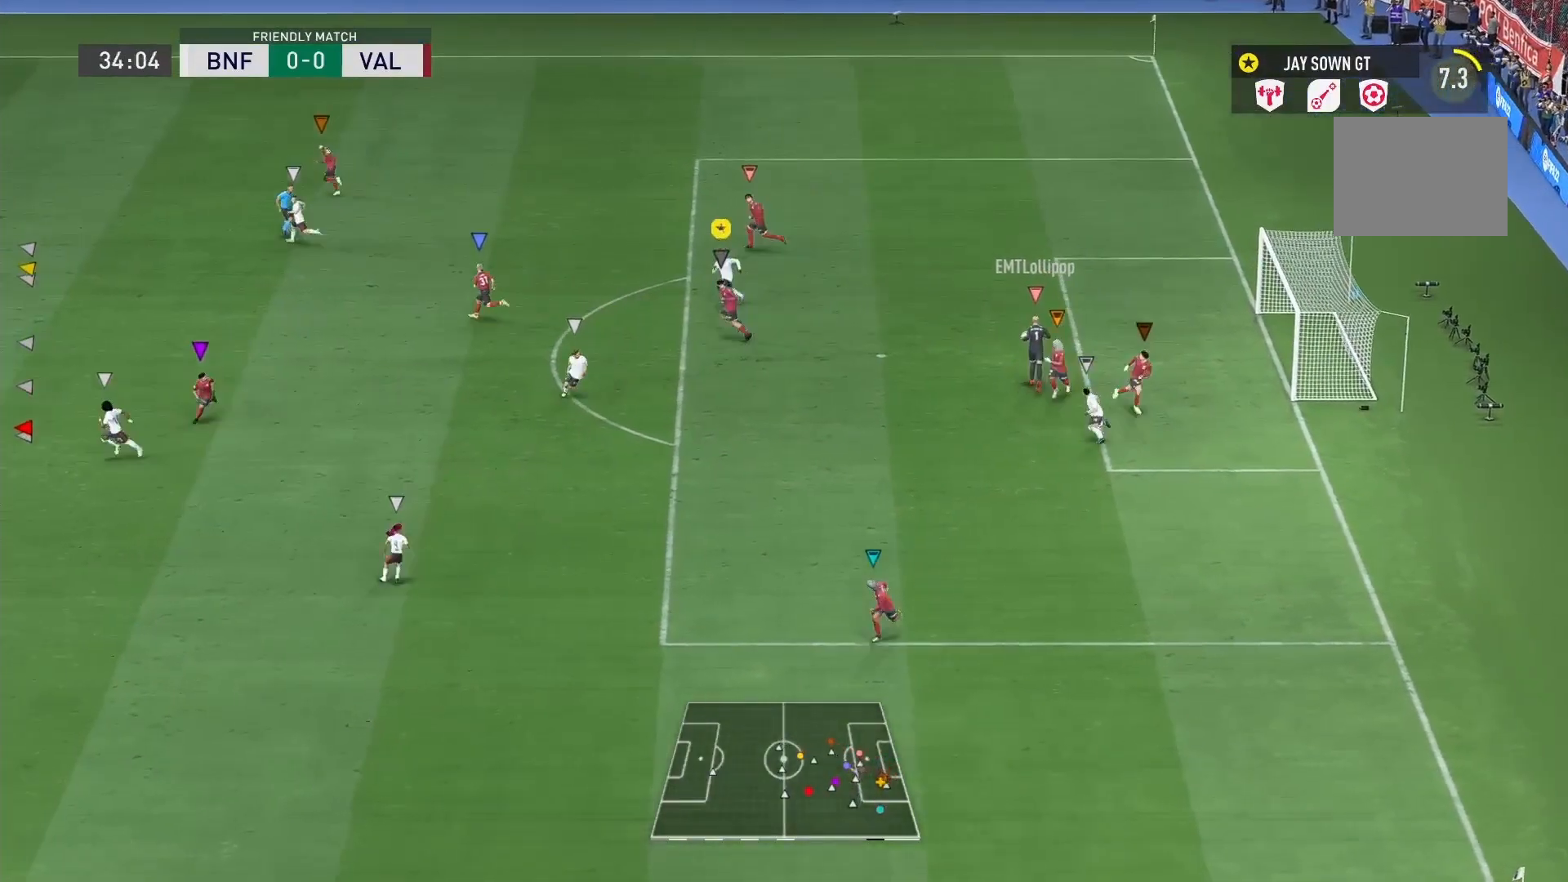
Gameplay with a controller (Xbox layout); each line is a JSON object with the inputs held at the frame after it. "events" lists button and stick changes between this image and that frame as [ms after this image, input, new state], when the widget could be followed in between. Not read: L3 R3.
{"buttons": [], "left_stick": "center", "right_stick": "center", "events": []}
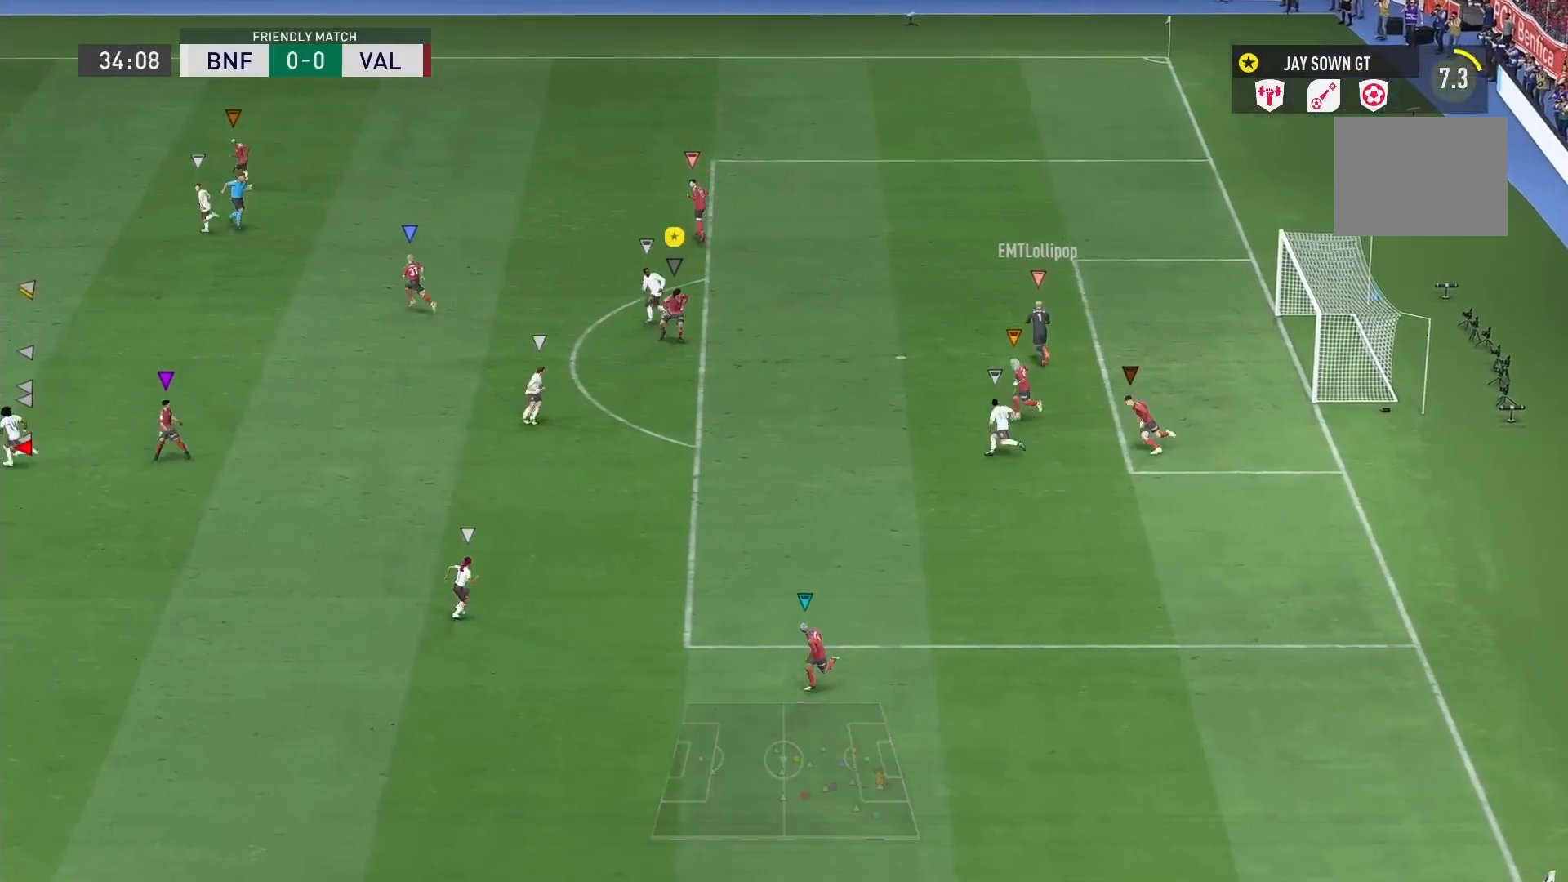
{"buttons": [], "left_stick": "center", "right_stick": "center", "events": [[292, "left_stick", "left"], [458, "left_stick", "center"]]}
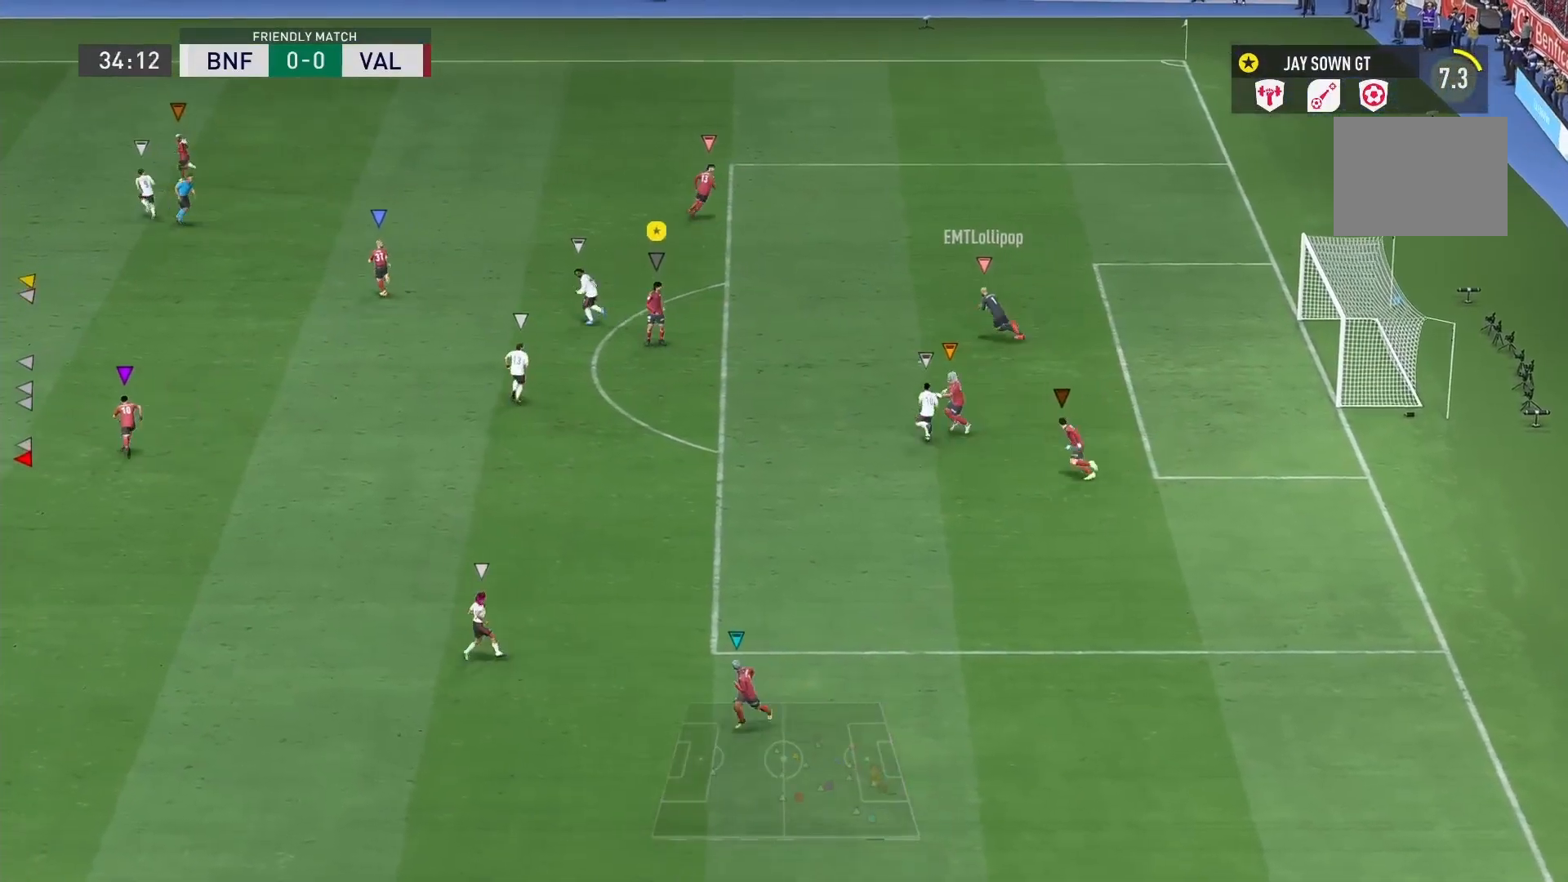
{"buttons": [], "left_stick": "up", "right_stick": "center", "events": [[208, "left_stick", "up-left"], [458, "left_stick", "up"]]}
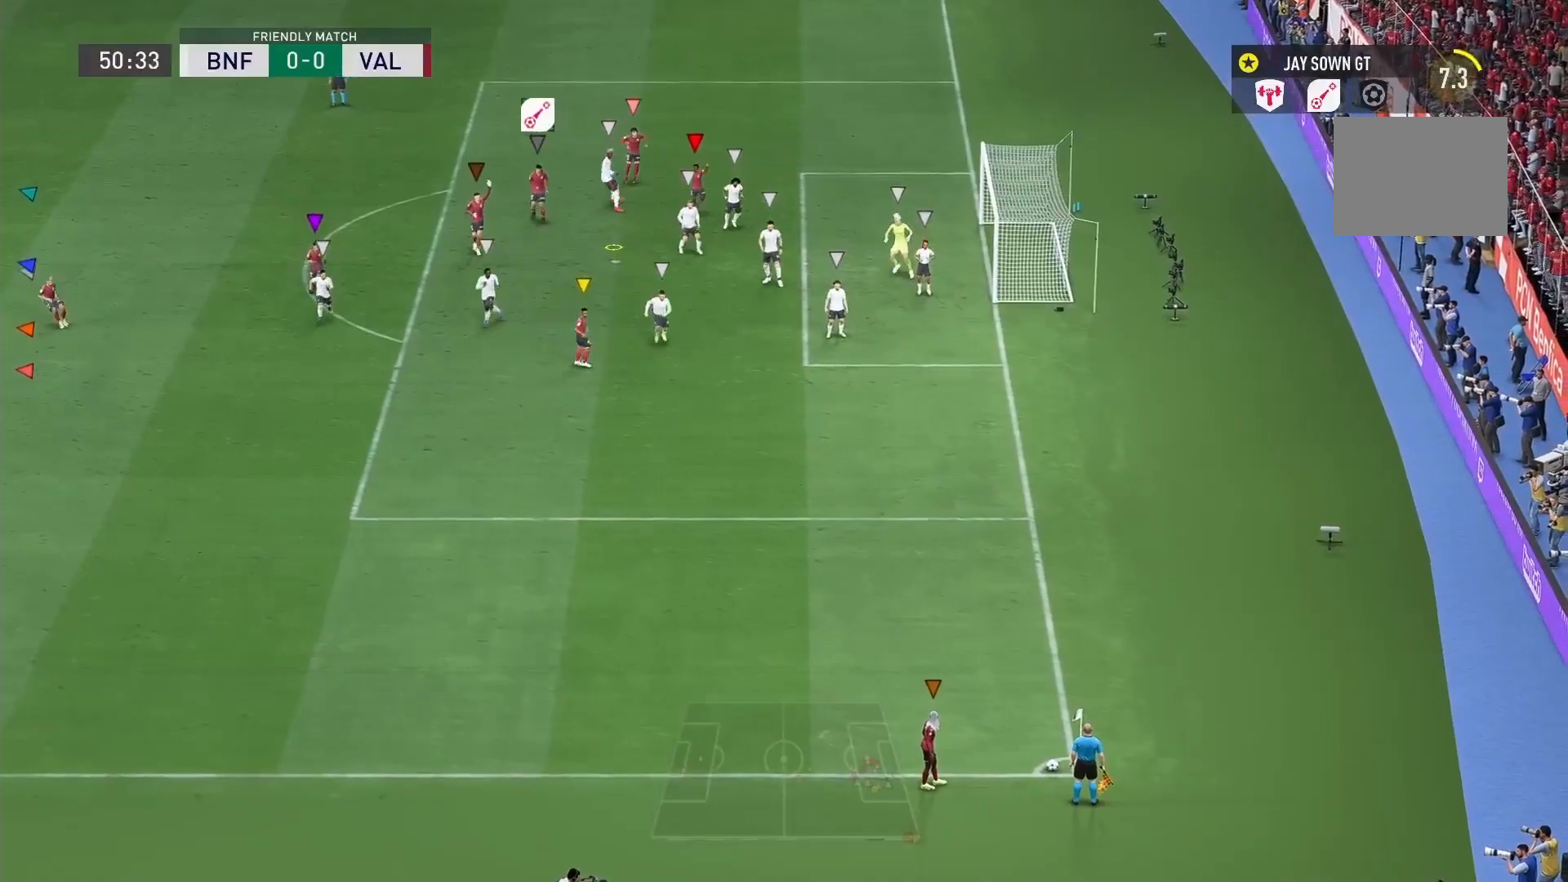
{"buttons": [], "left_stick": "up", "right_stick": "center", "events": []}
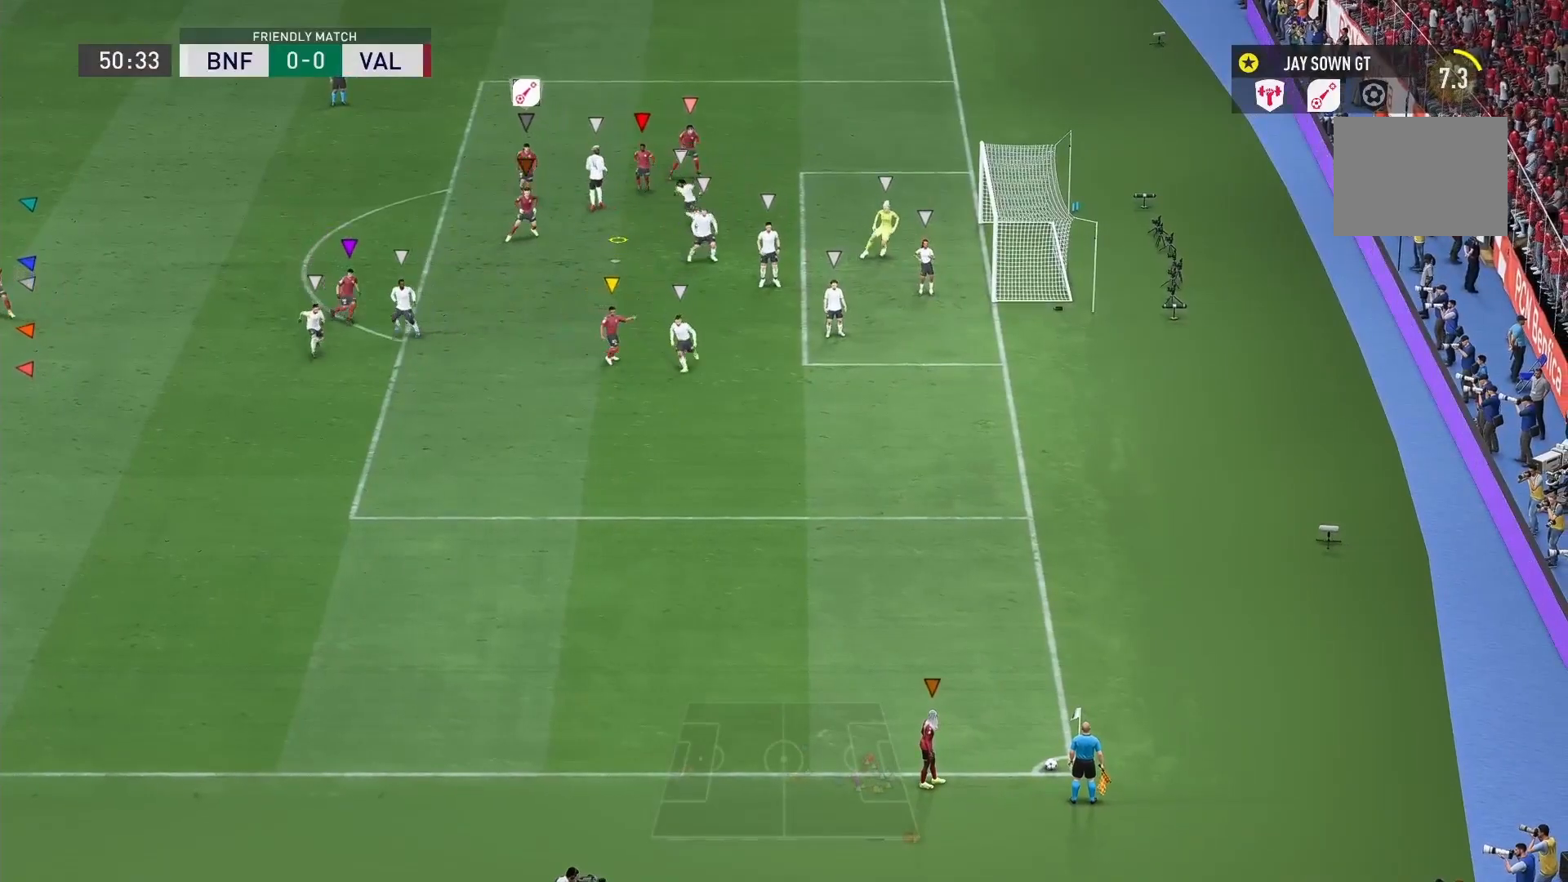
{"buttons": [], "left_stick": "center", "right_stick": "center", "events": [[42, "left_stick", "center"]]}
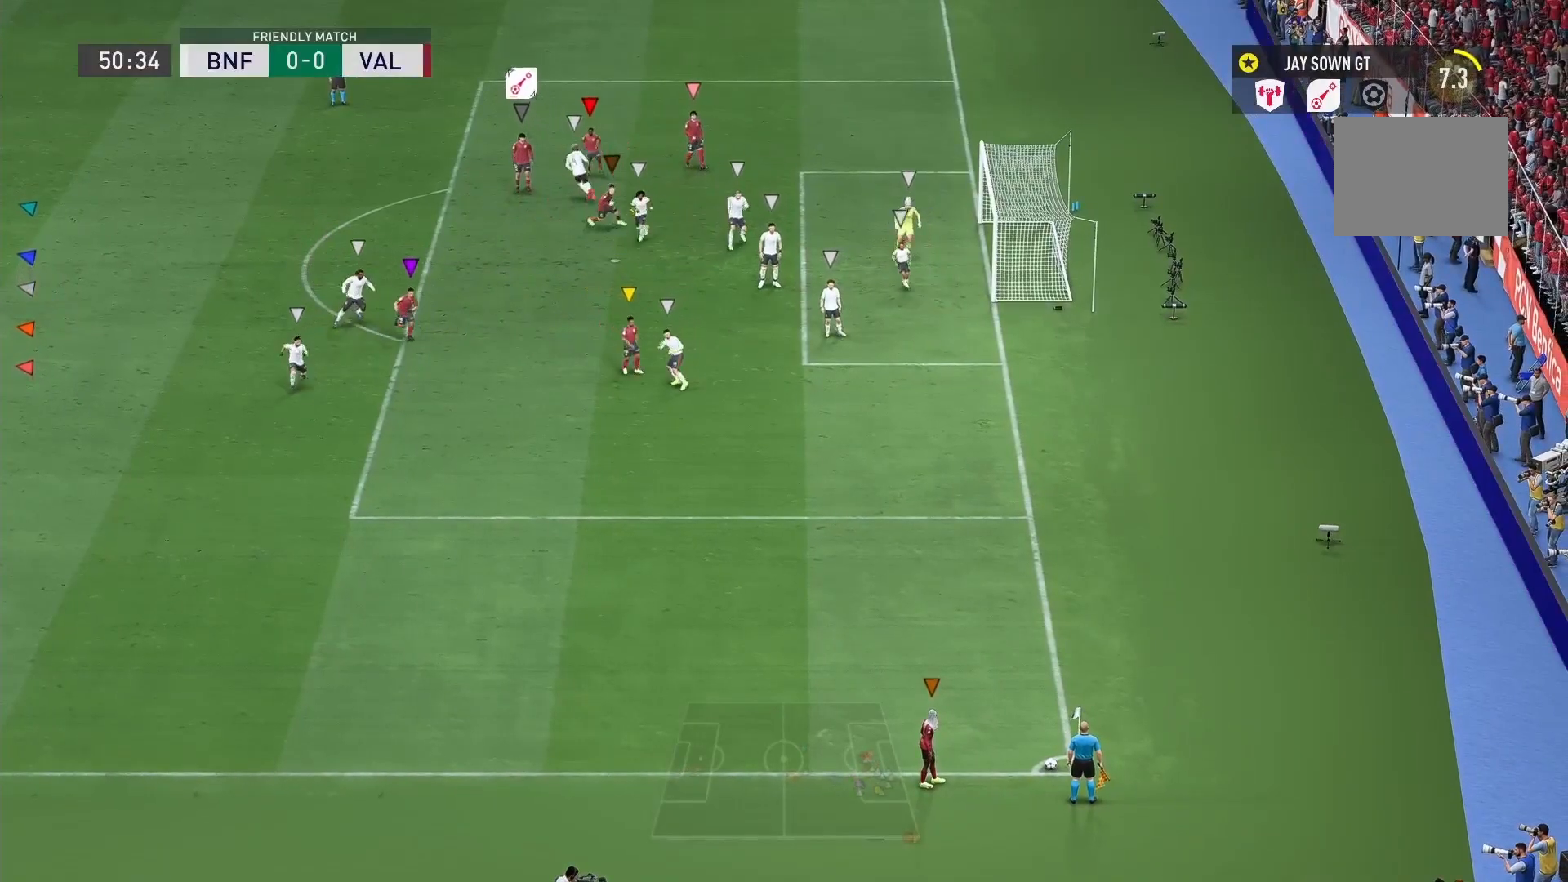
{"buttons": [], "left_stick": "down-left", "right_stick": "down-left", "events": [[208, "left_stick", "down-left"], [375, "right_stick", "down-left"]]}
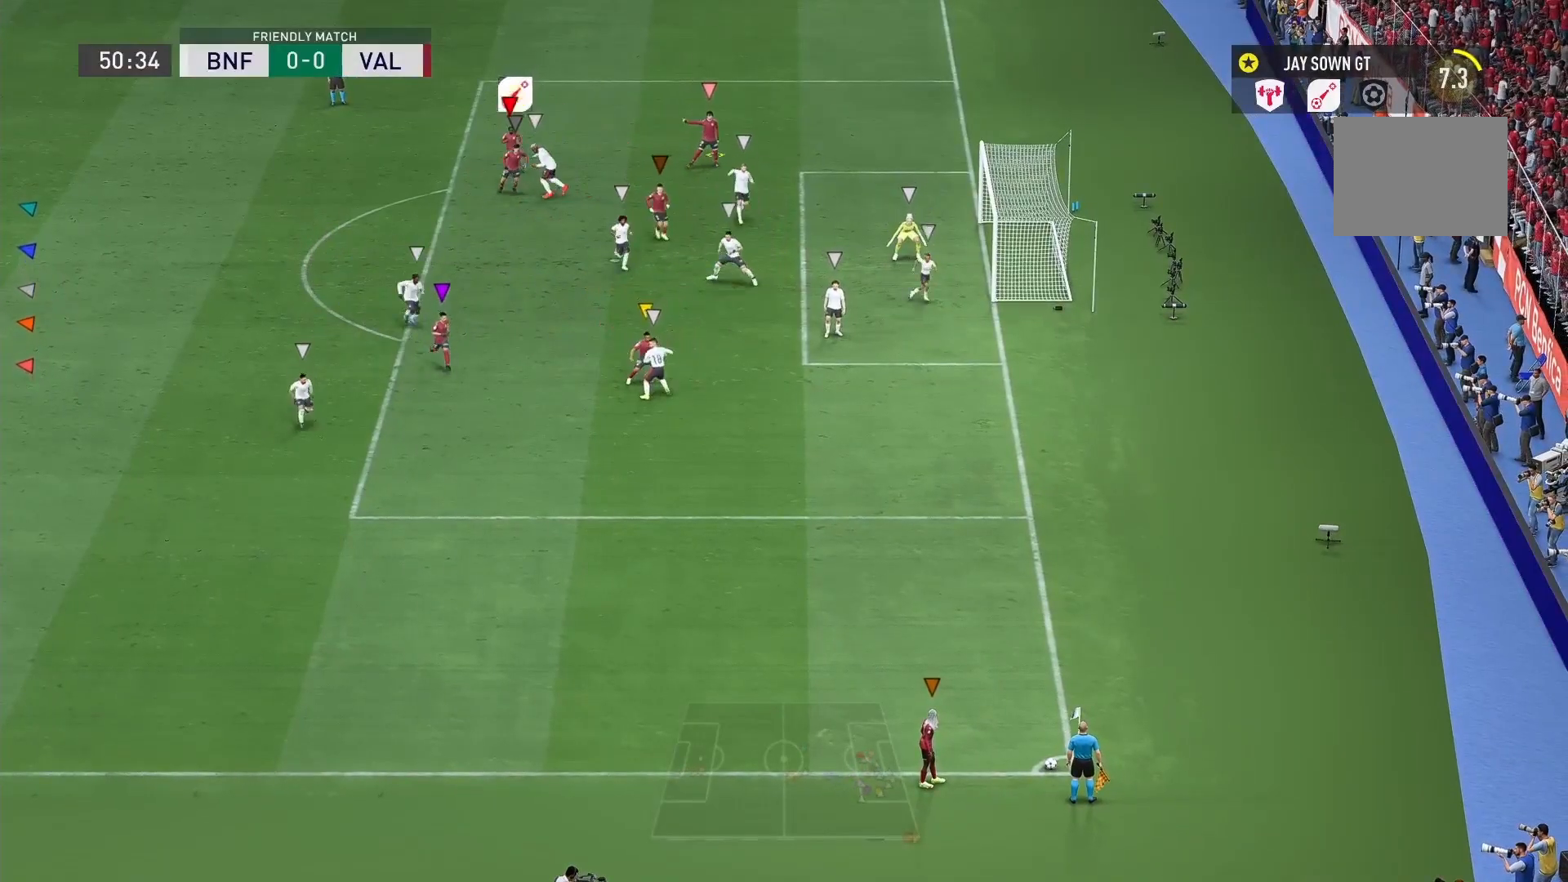
{"buttons": [], "left_stick": "down-left", "right_stick": "down-left", "events": []}
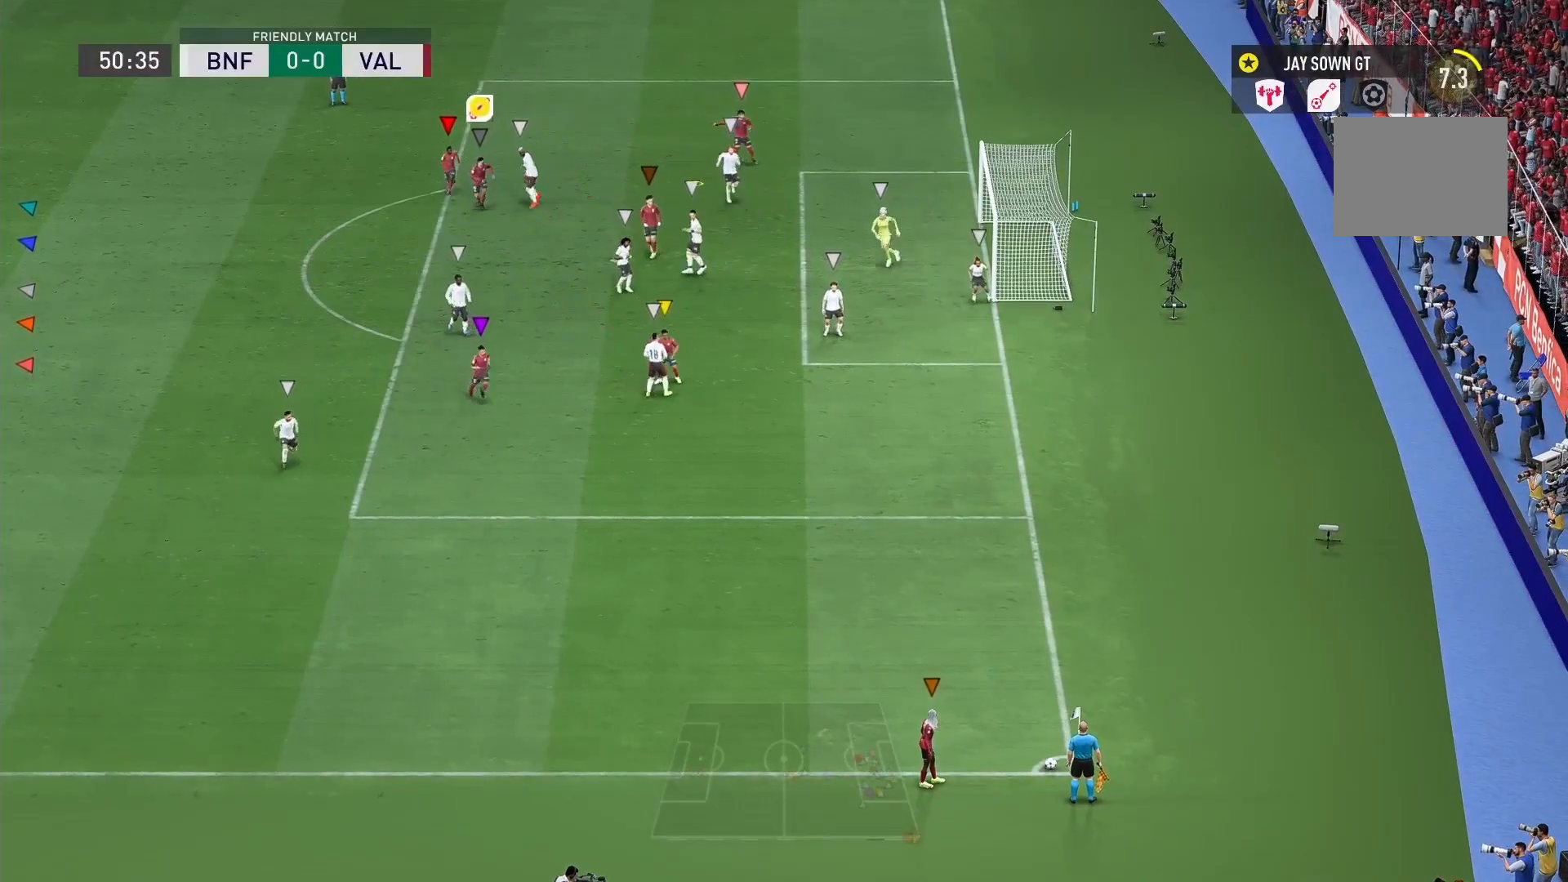
{"buttons": [], "left_stick": "center", "right_stick": "down-left", "events": [[208, "left_stick", "down"], [375, "left_stick", "center"]]}
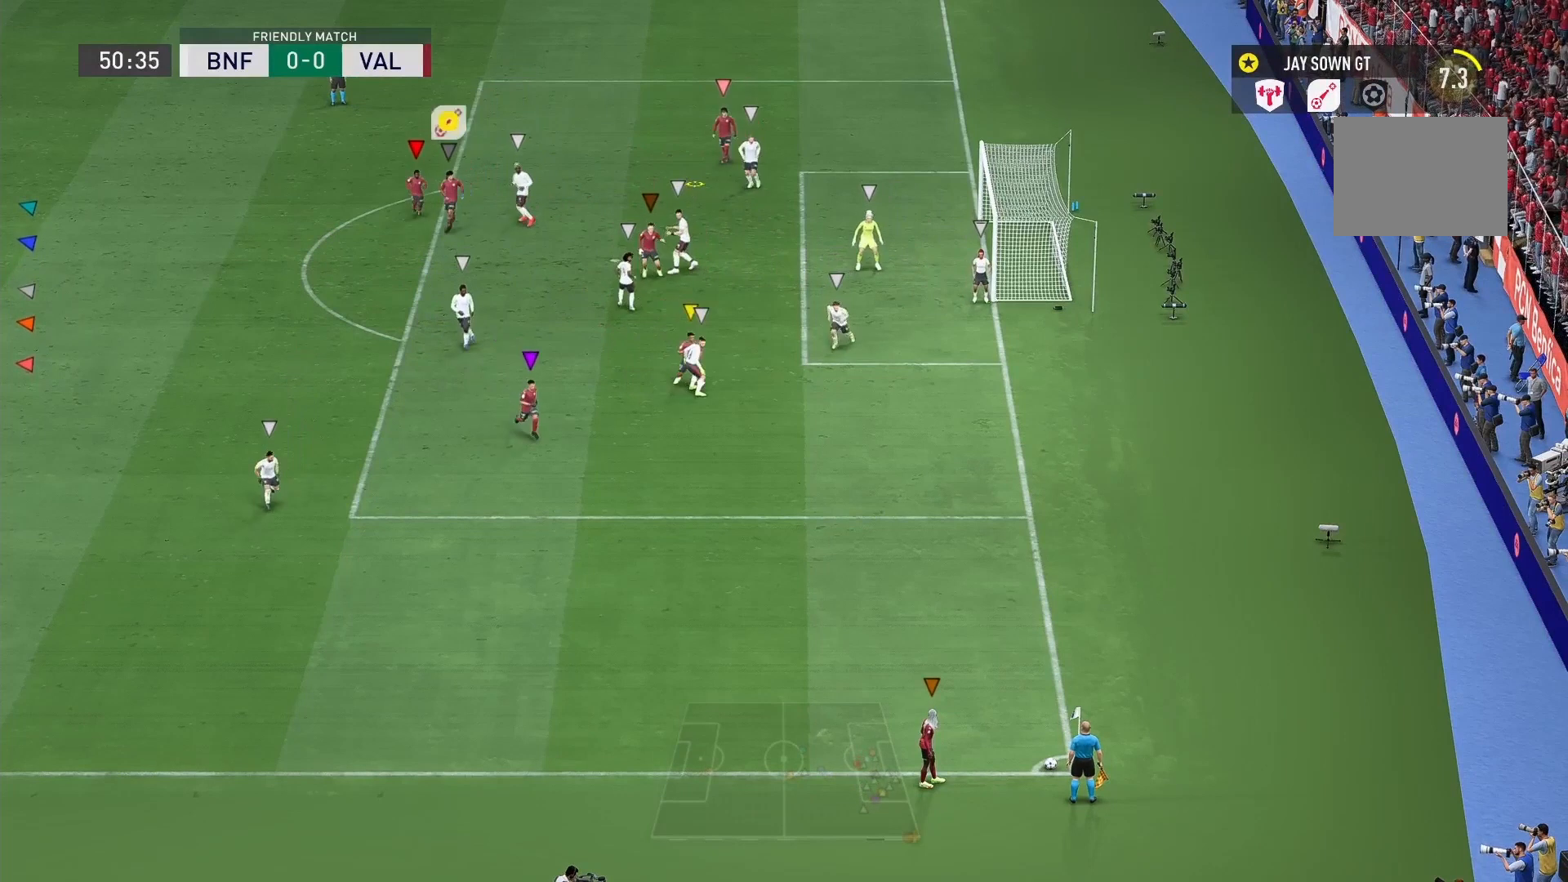
{"buttons": [], "left_stick": "up", "right_stick": "down-left", "events": [[167, "left_stick", "up"]]}
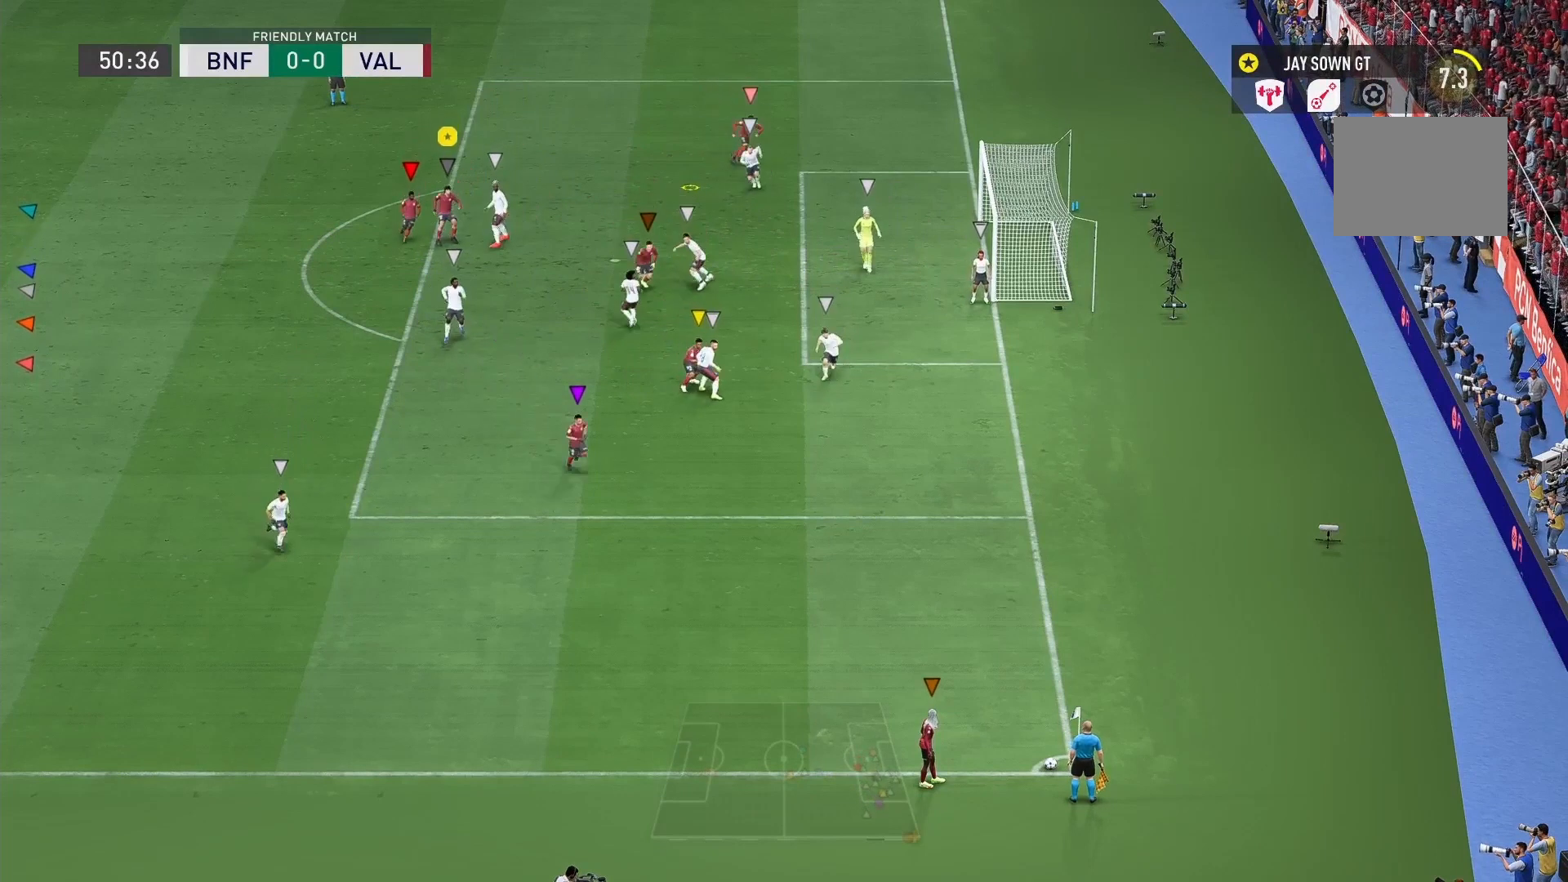
{"buttons": [], "left_stick": "up", "right_stick": "down-left", "events": []}
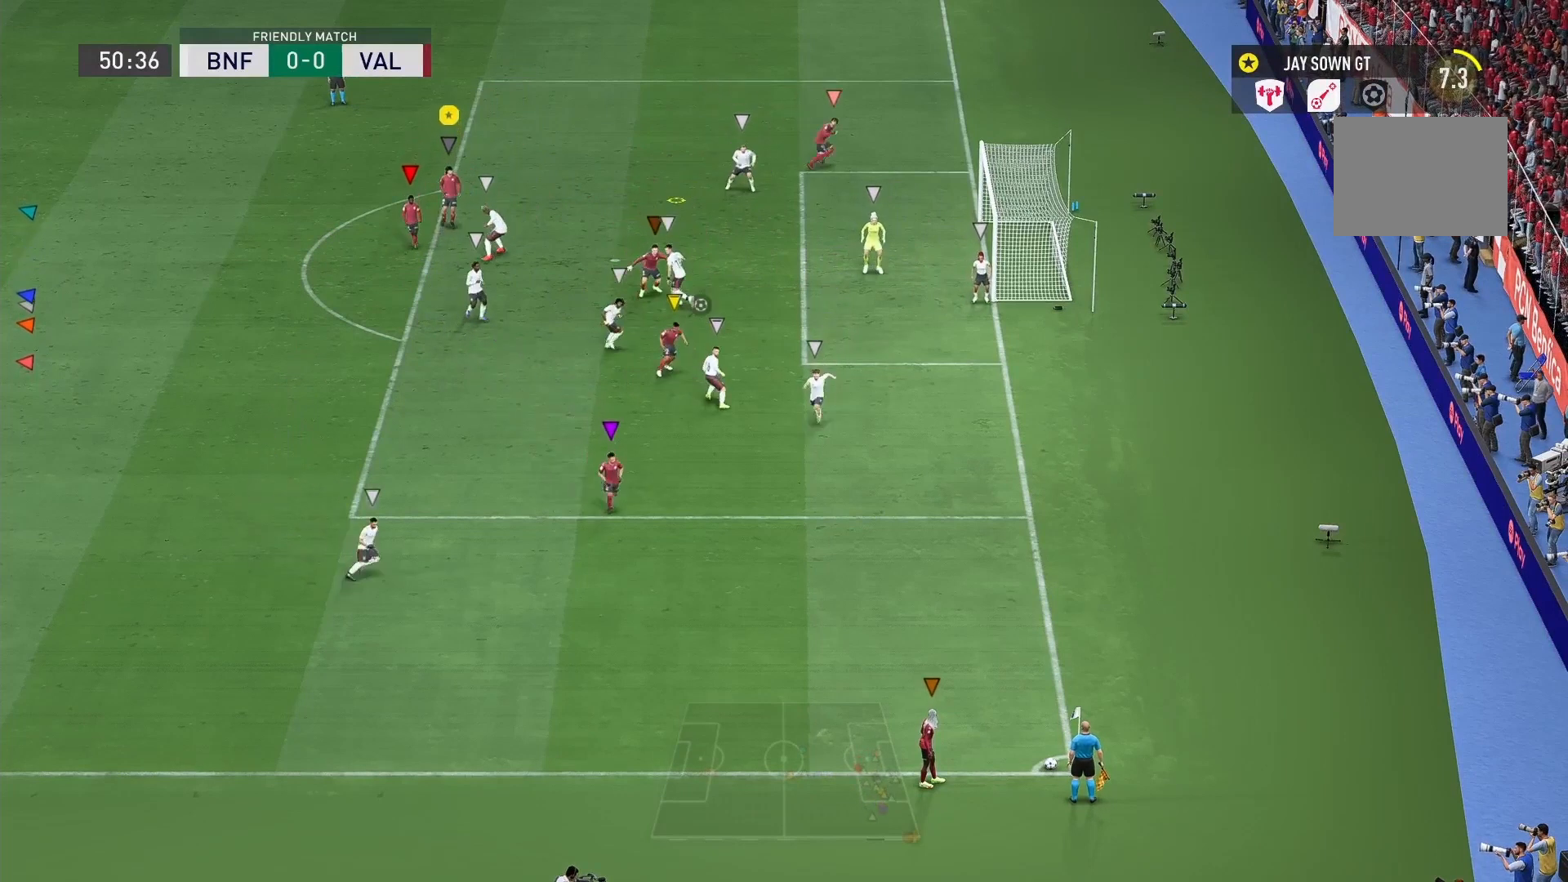
{"buttons": [], "left_stick": "down-left", "right_stick": "down-left", "events": [[500, "left_stick", "down-left"]]}
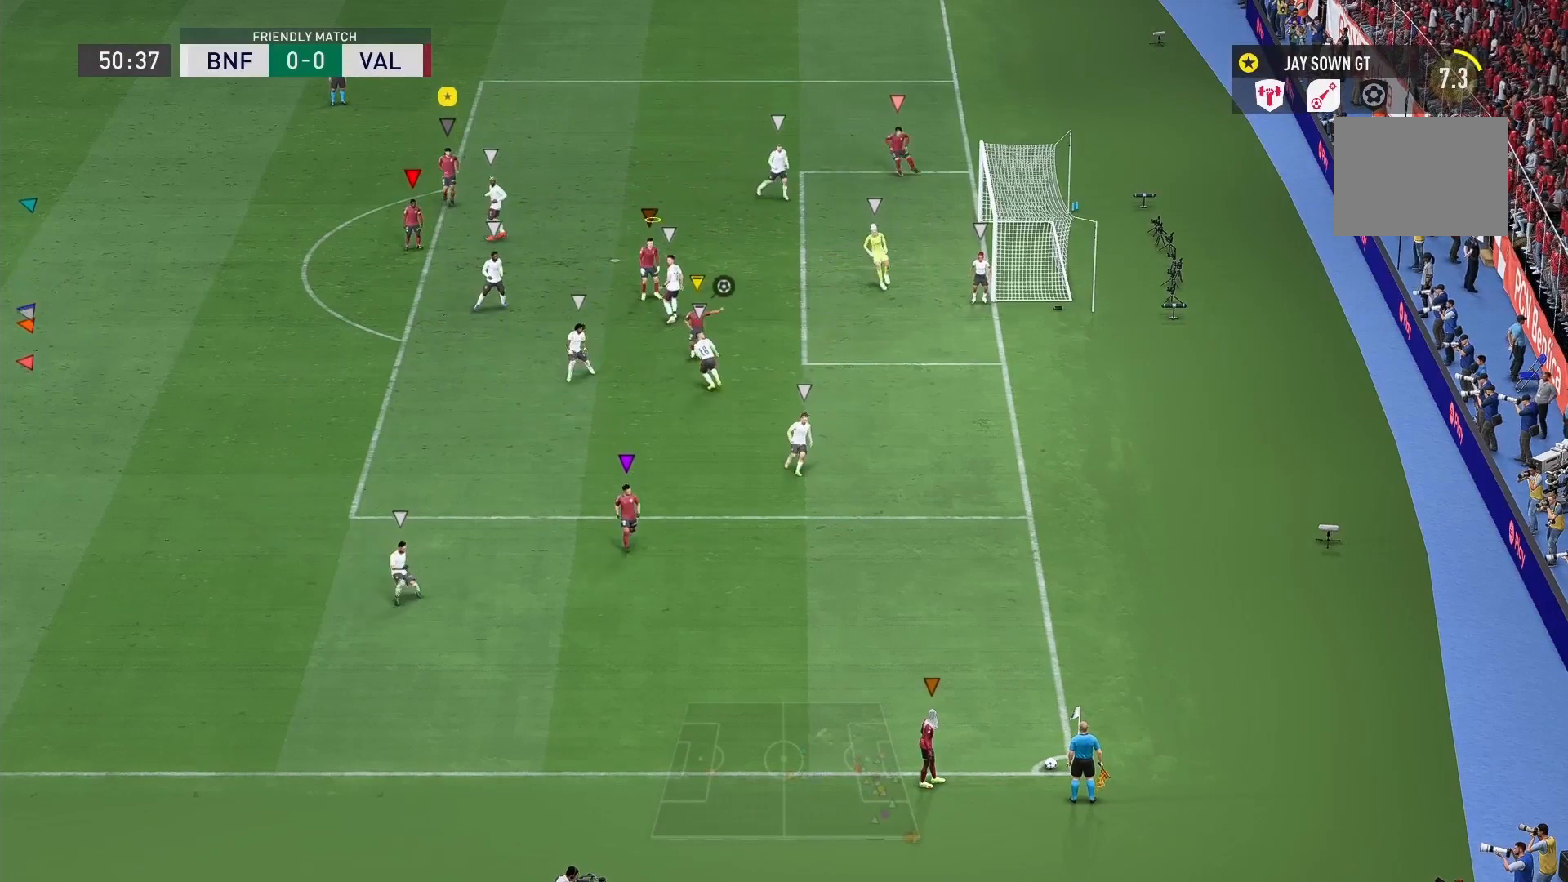
{"buttons": [], "left_stick": "down-left", "right_stick": "down-left", "events": []}
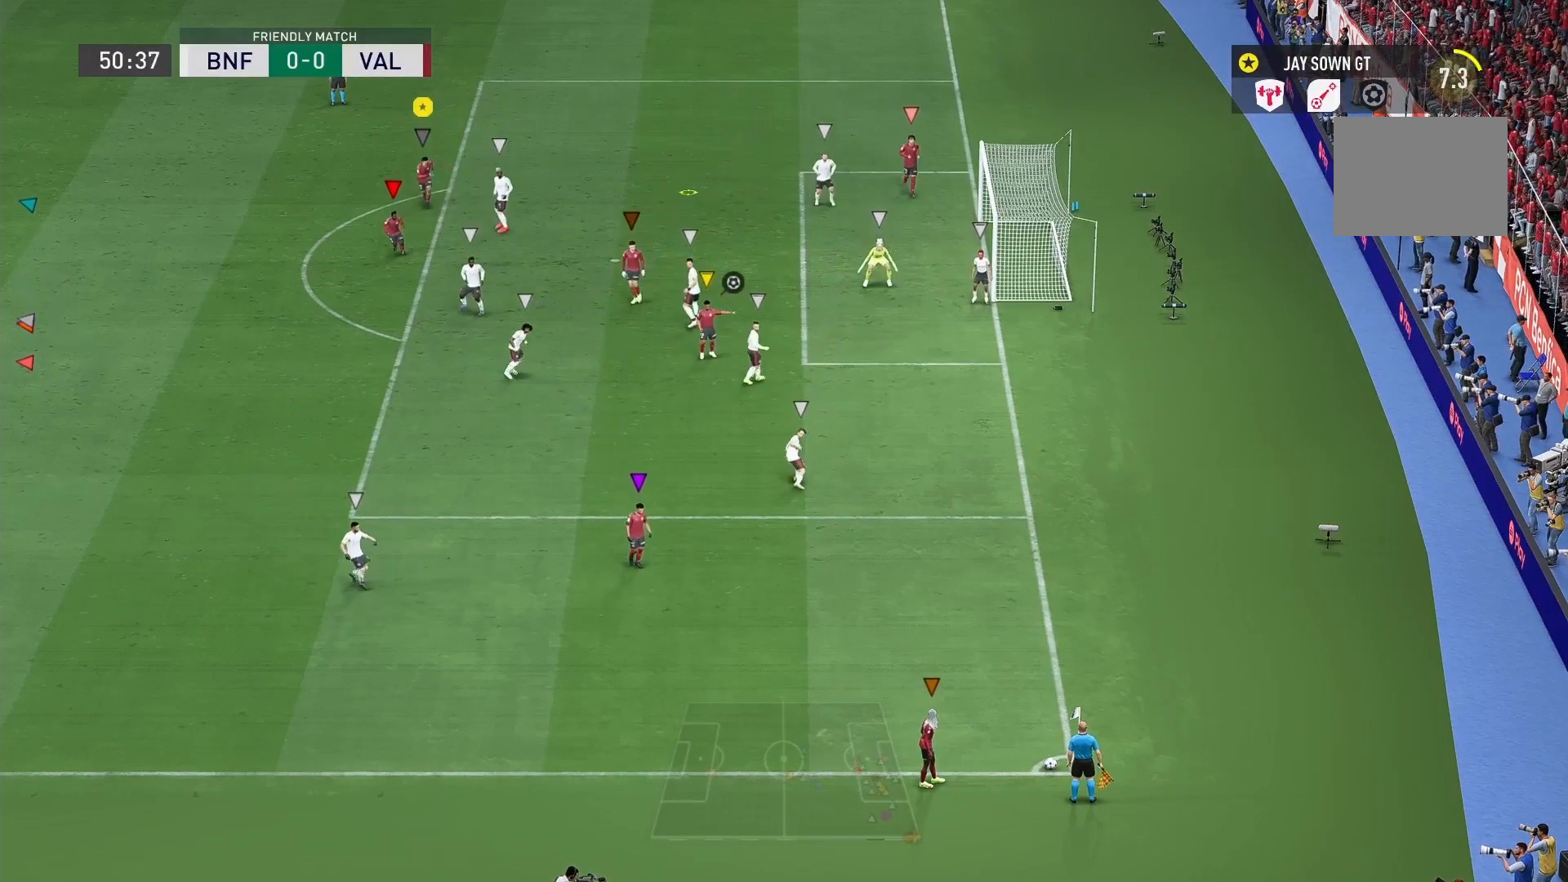
{"buttons": [], "left_stick": "center", "right_stick": "down-left", "events": [[292, "left_stick", "center"]]}
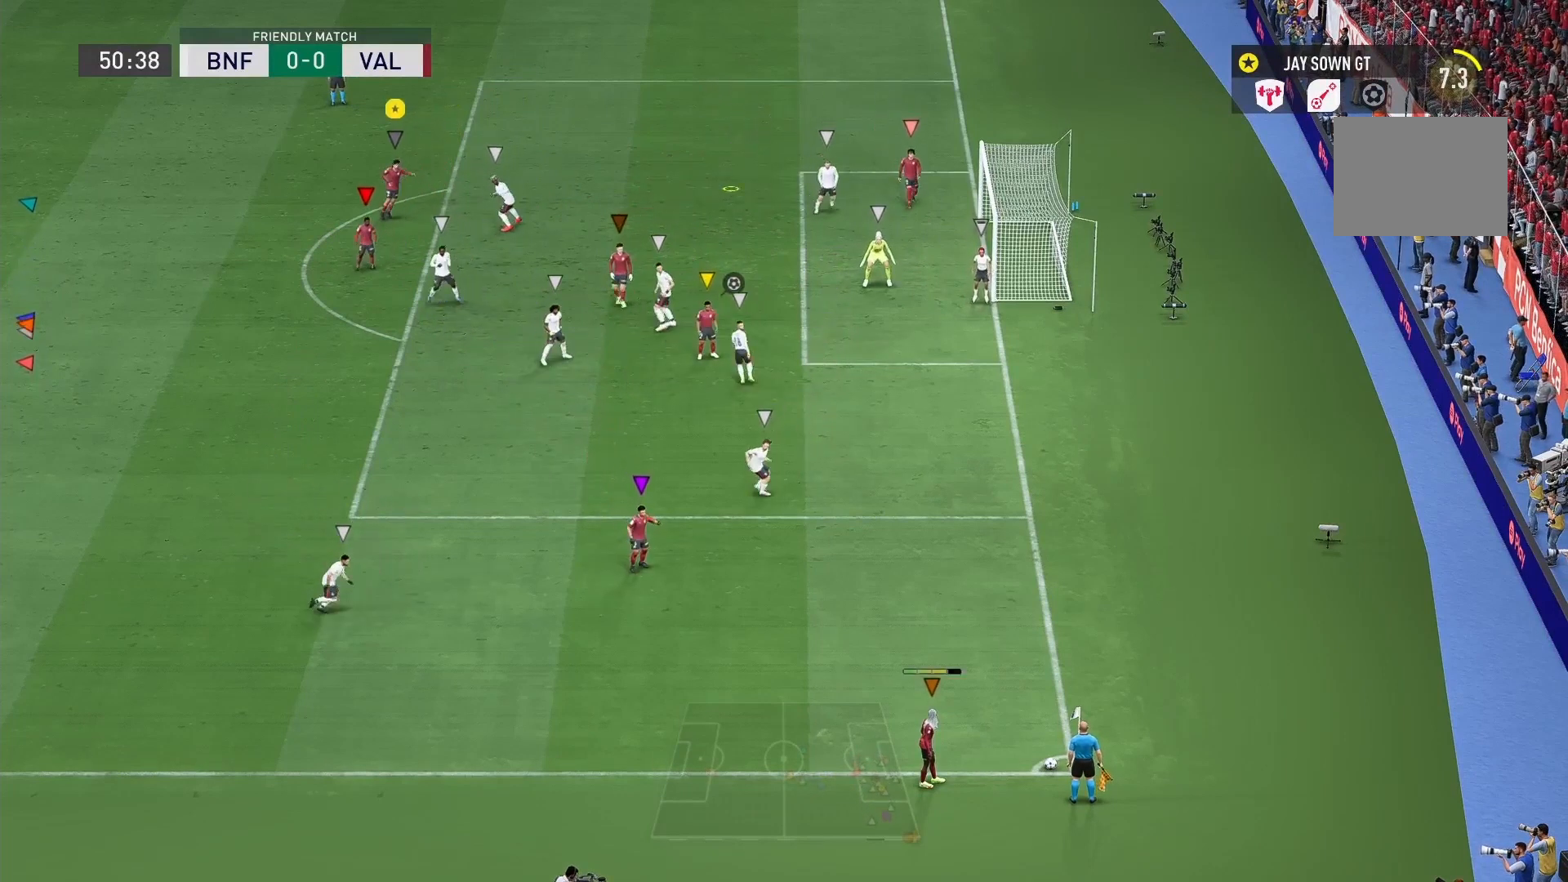
{"buttons": [], "left_stick": "center", "right_stick": "down-left", "events": [[42, "left_stick", "left"], [250, "left_stick", "up-left"], [417, "left_stick", "center"]]}
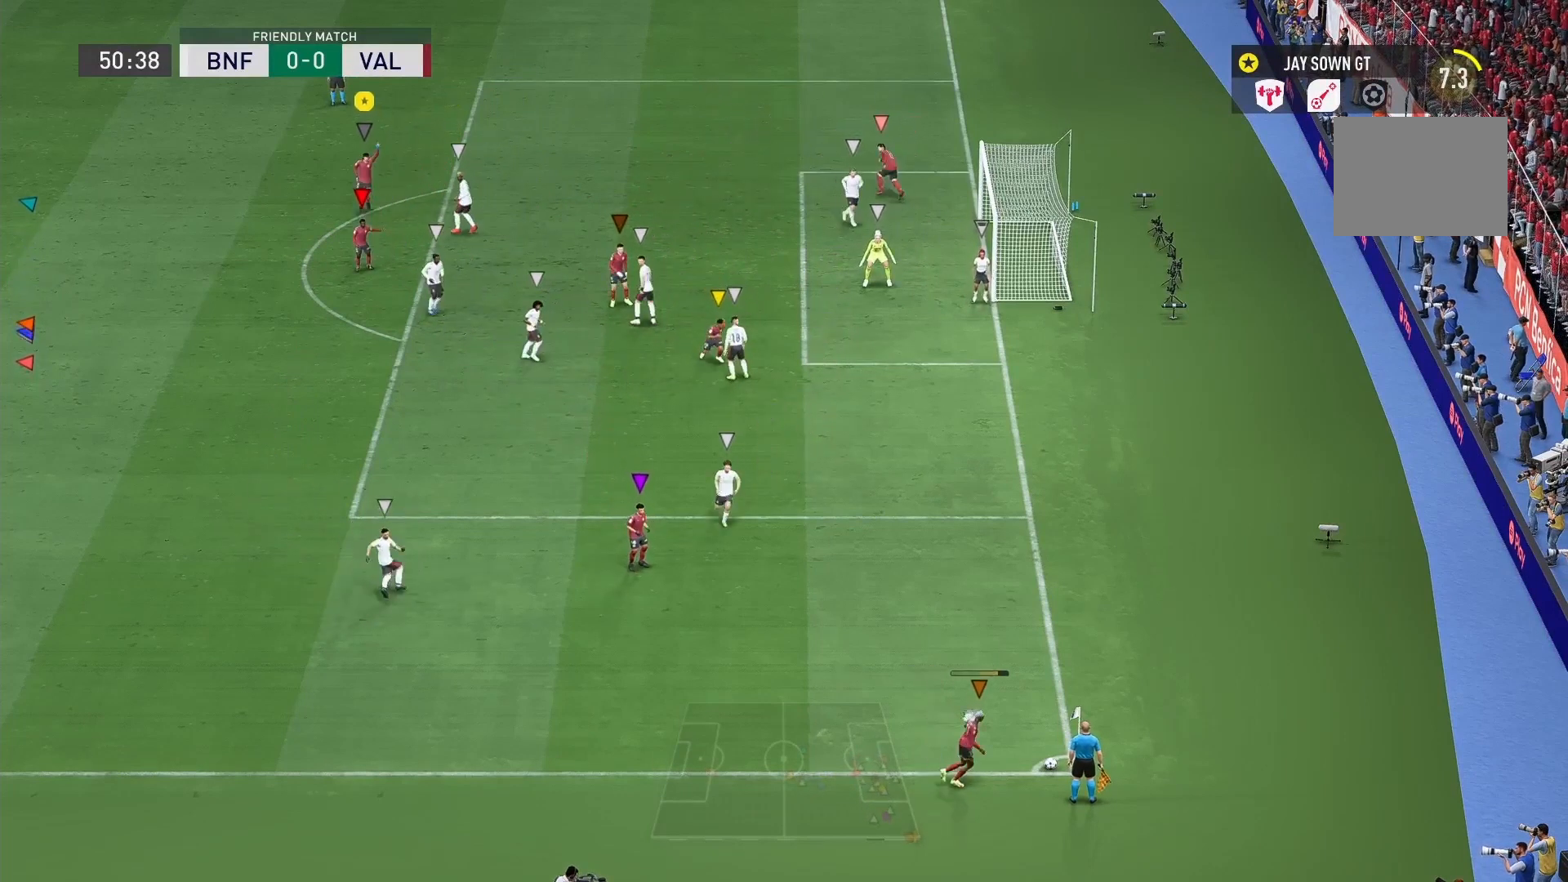
{"buttons": [], "left_stick": "down-left", "right_stick": "down-left", "events": [[333, "left_stick", "down-left"]]}
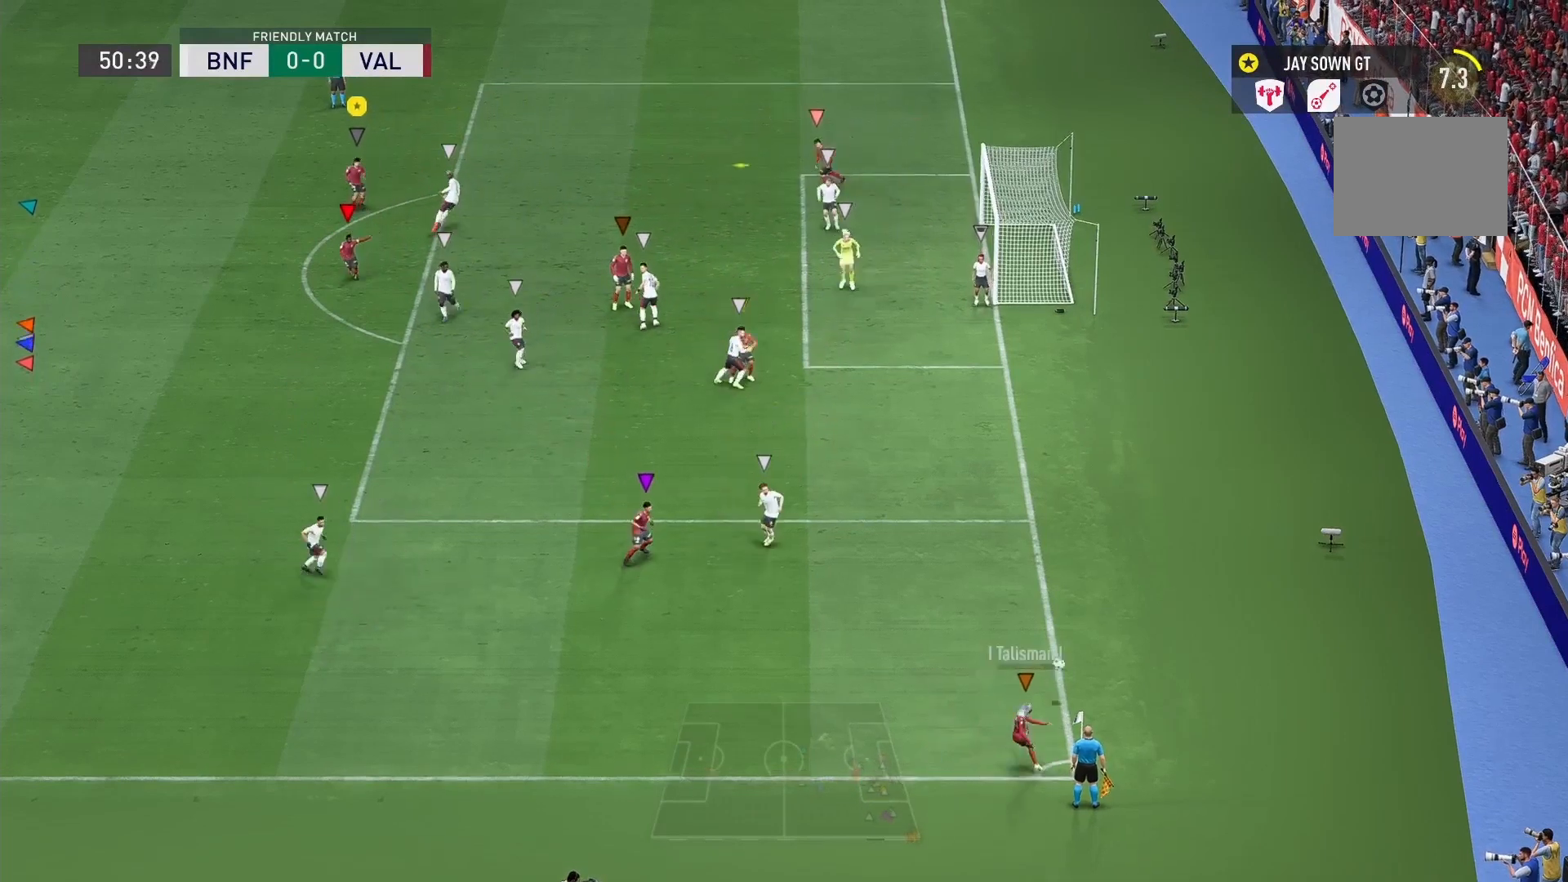
{"buttons": [], "left_stick": "center", "right_stick": "down-left", "events": [[42, "left_stick", "left"], [208, "left_stick", "down-right"], [333, "left_stick", "center"]]}
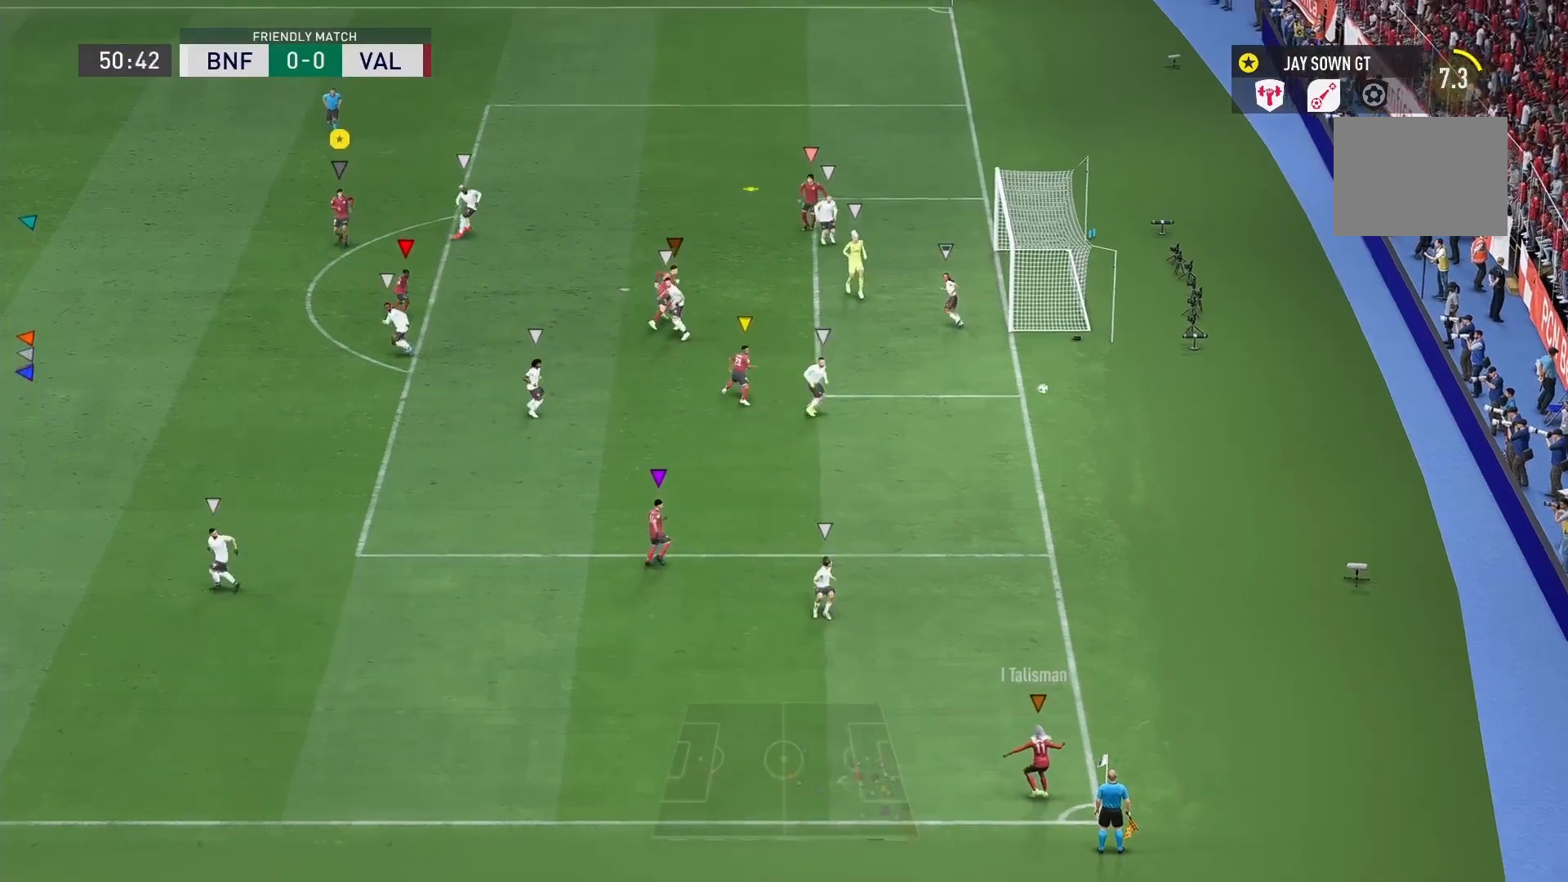
{"buttons": [], "left_stick": "center", "right_stick": "down-left", "events": []}
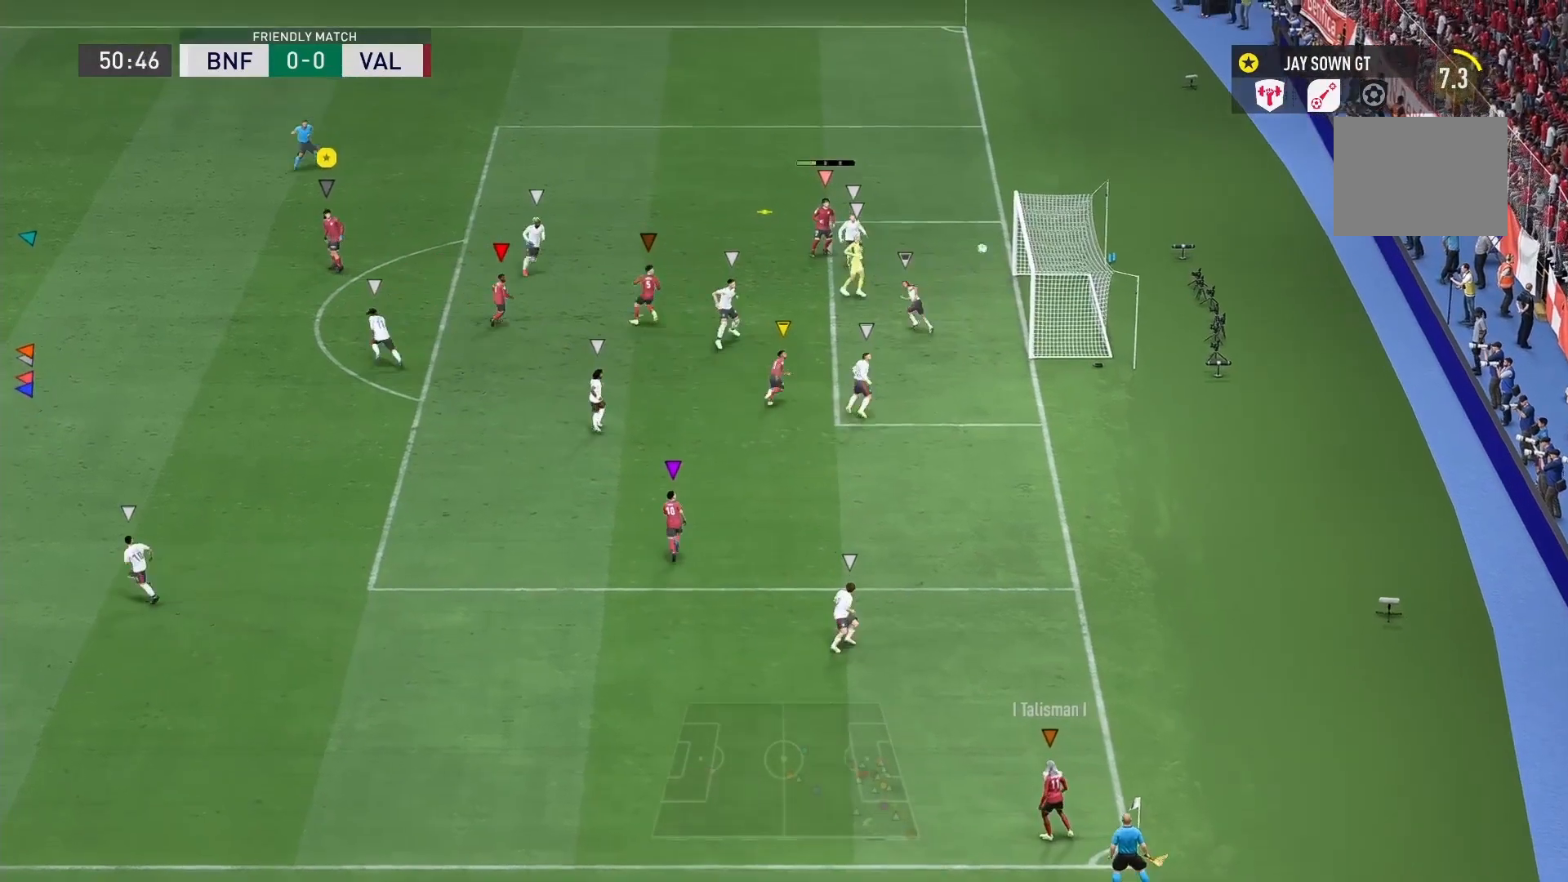
{"buttons": [], "left_stick": "left", "right_stick": "center", "events": [[250, "left_stick", "left"], [458, "right_stick", "center"]]}
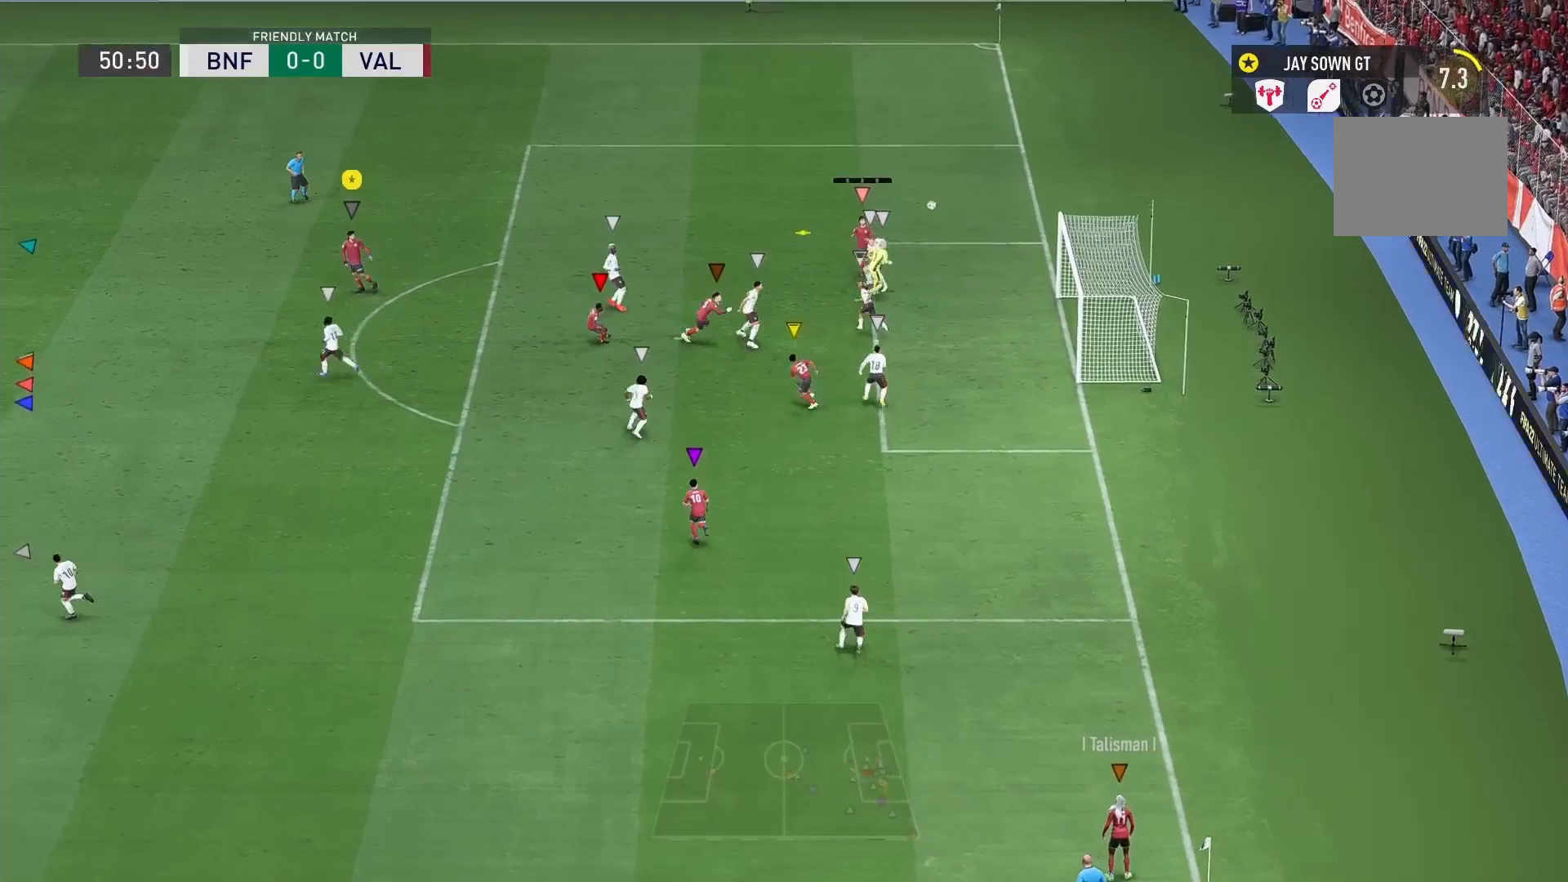
{"buttons": ["R2"], "left_stick": "left", "right_stick": "center", "events": [[292, "R2", "down"]]}
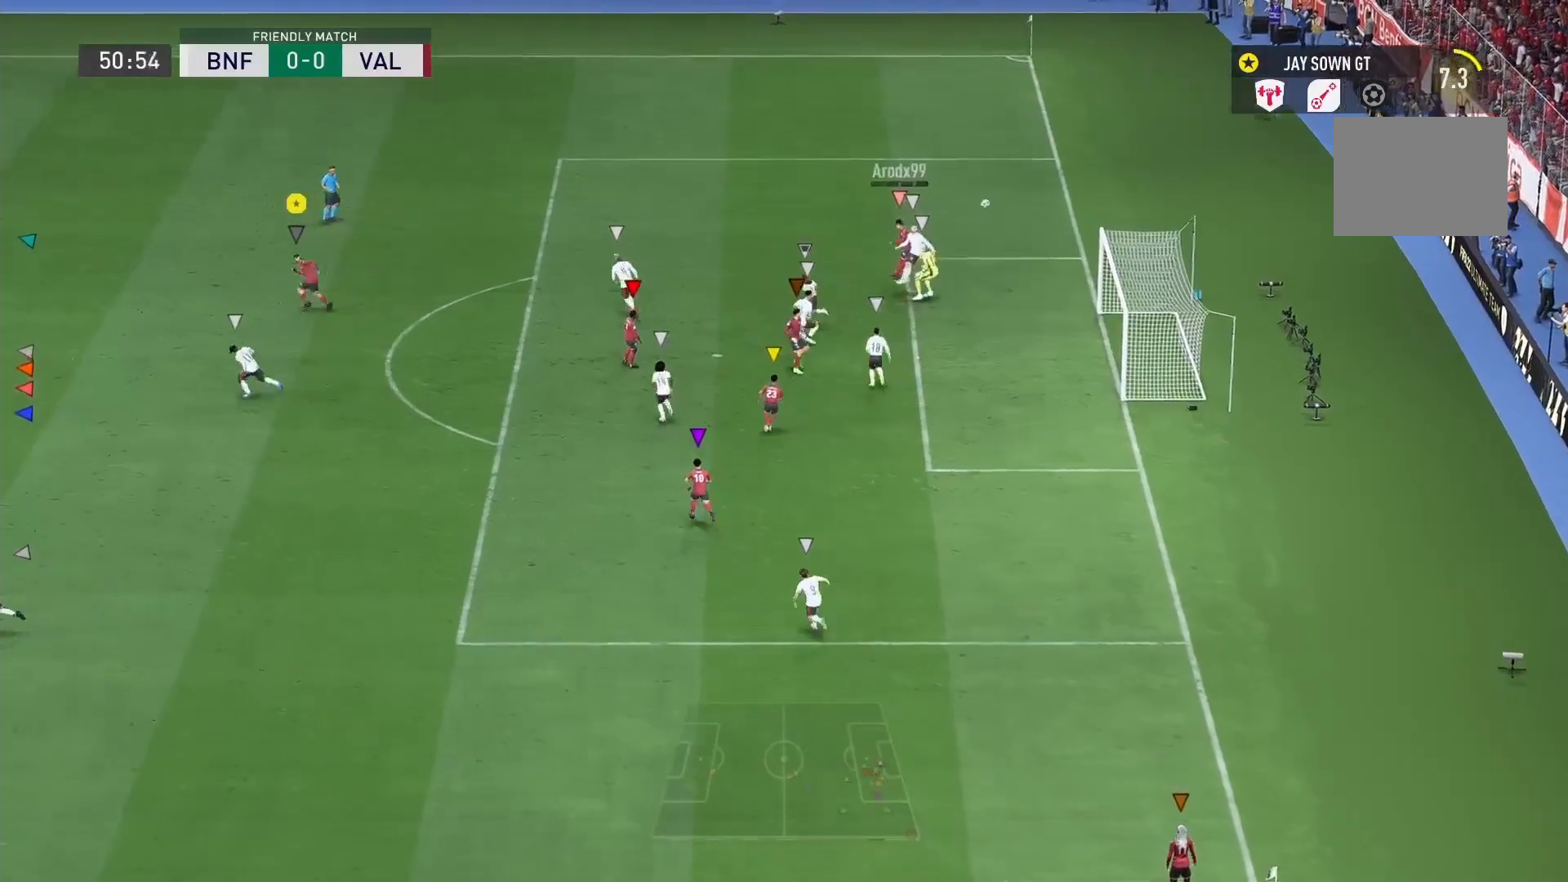
{"buttons": [], "left_stick": "down-left", "right_stick": "center", "events": [[333, "R2", "up"], [458, "left_stick", "down-left"]]}
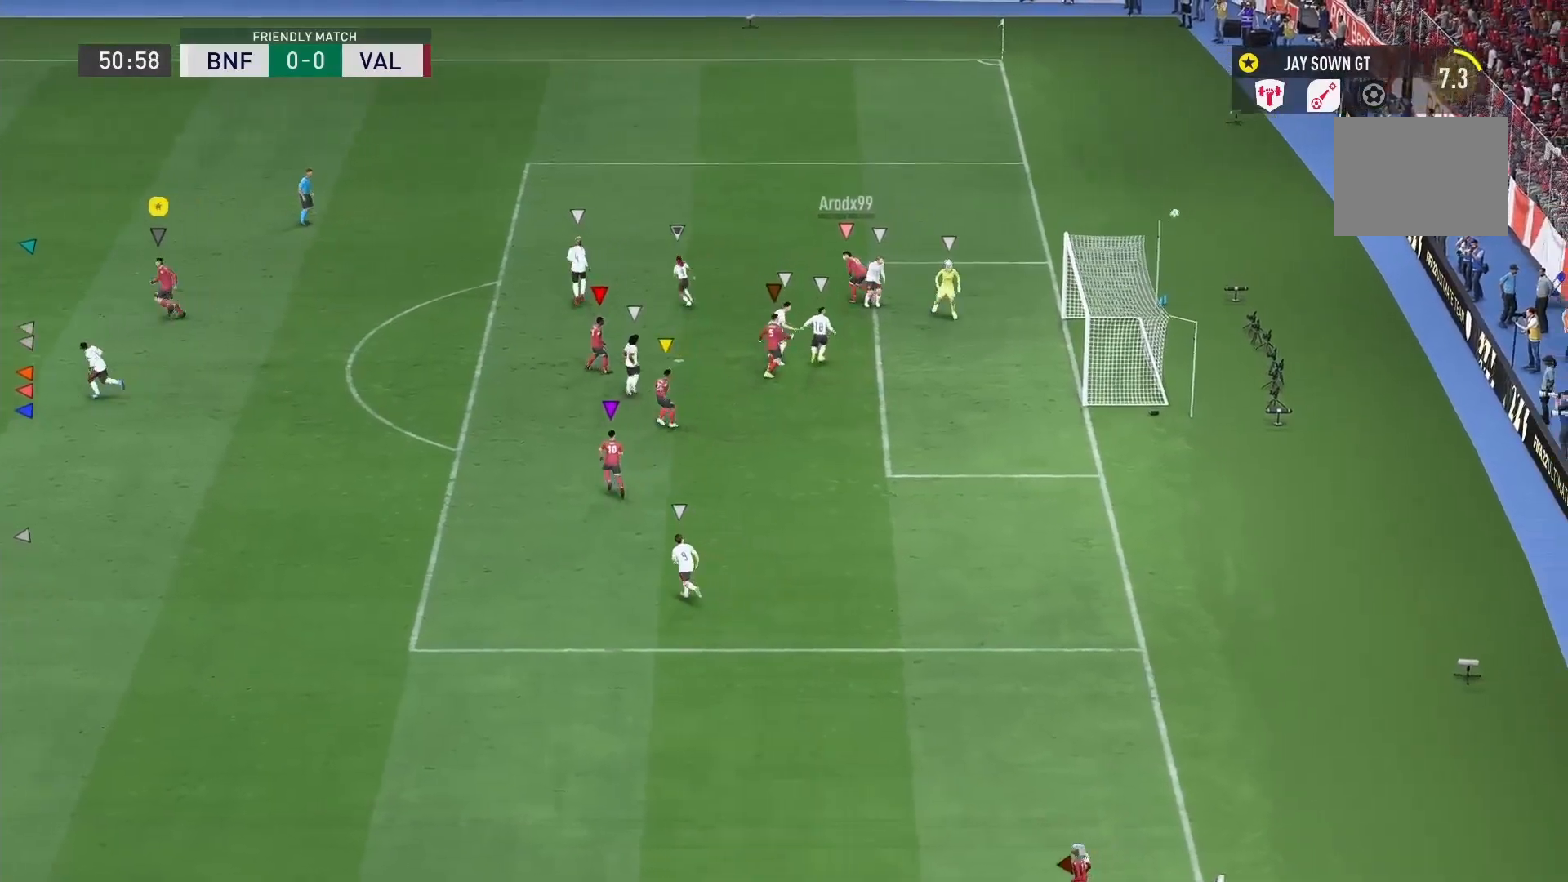
{"buttons": [], "left_stick": "center", "right_stick": "center", "events": [[250, "left_stick", "center"]]}
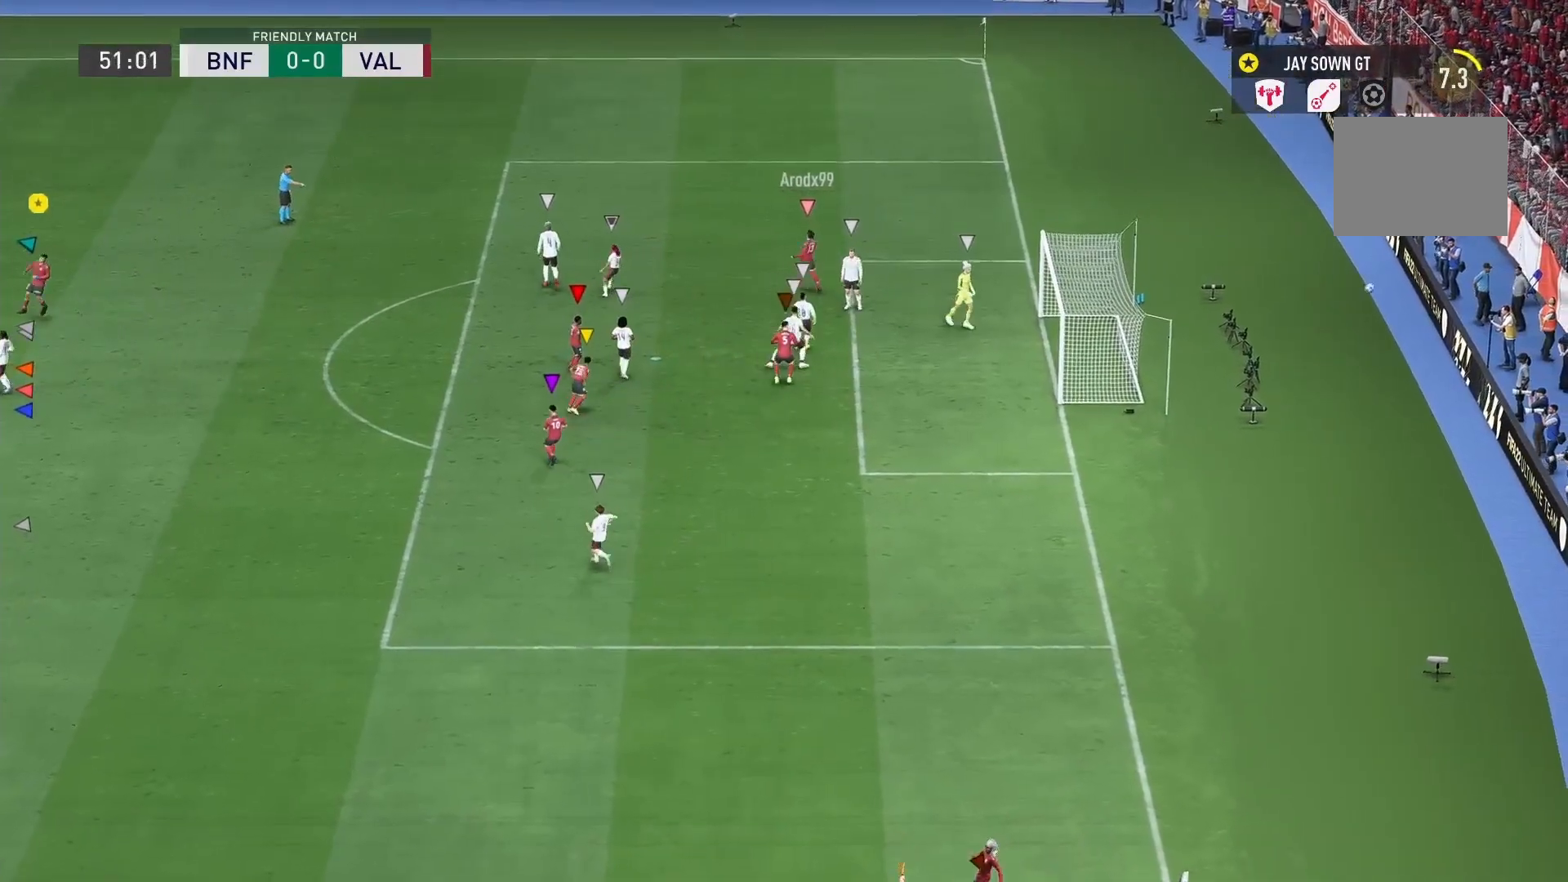
{"buttons": ["L2", "R2"], "left_stick": "up-right", "right_stick": "center", "events": [[292, "L2", "down"], [292, "R2", "down"], [292, "left_stick", "up-right"]]}
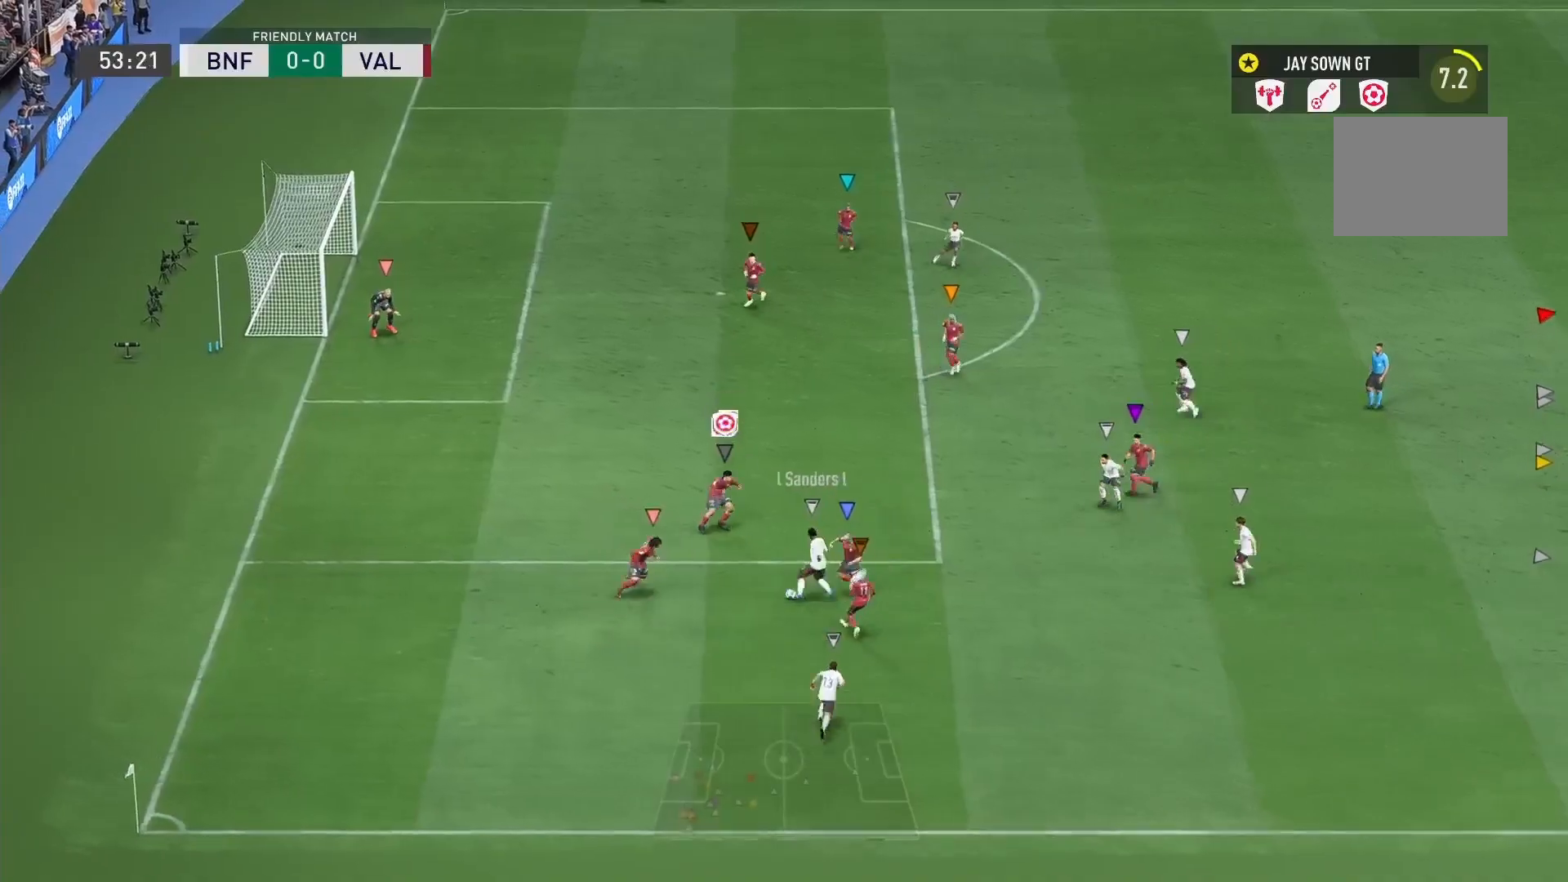
{"buttons": ["L2", "R2"], "left_stick": "left", "right_stick": "center", "events": [[167, "left_stick", "up"], [333, "left_stick", "center"], [417, "left_stick", "left"]]}
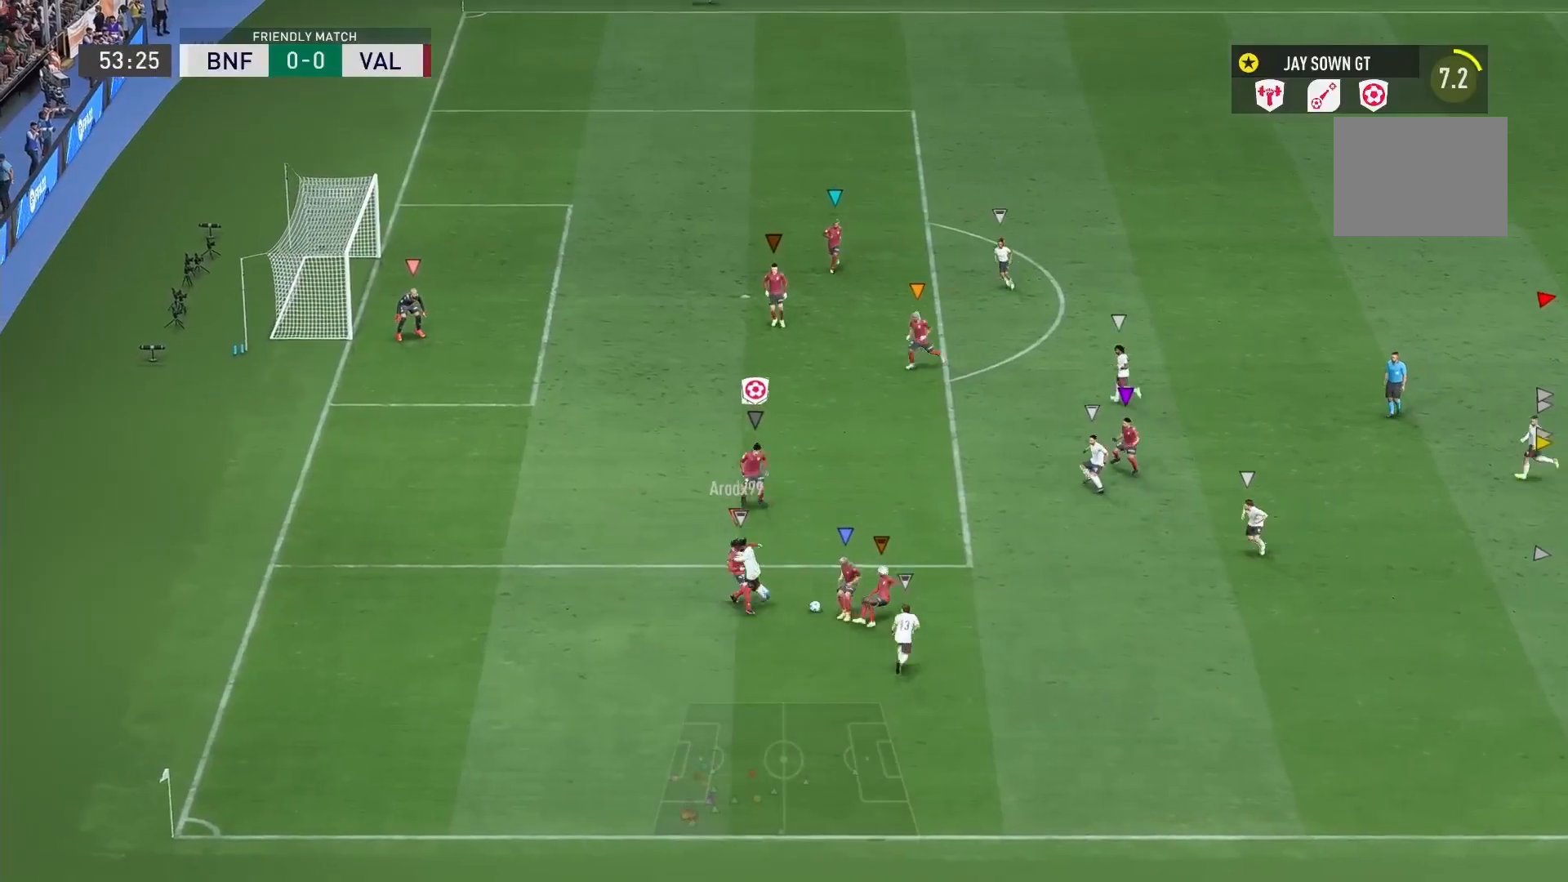
{"buttons": [], "left_stick": "right", "right_stick": "center", "events": [[292, "R2", "up"], [292, "left_stick", "down-right"], [333, "L2", "up"], [375, "left_stick", "right"]]}
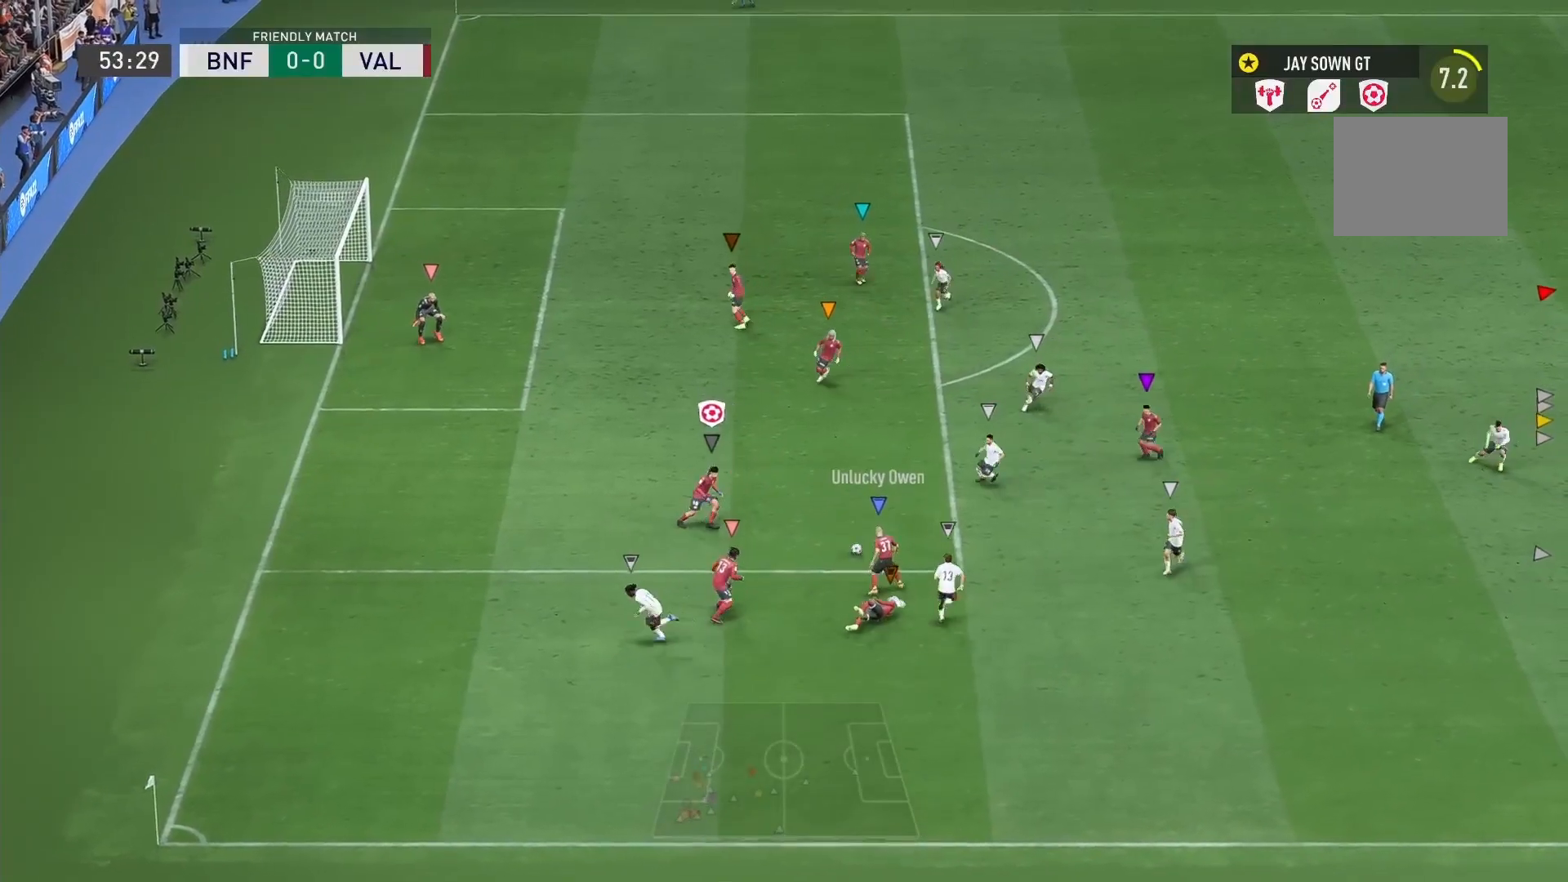
{"buttons": [], "left_stick": "up-left", "right_stick": "center", "events": [[42, "left_stick", "up-right"], [333, "left_stick", "up-left"]]}
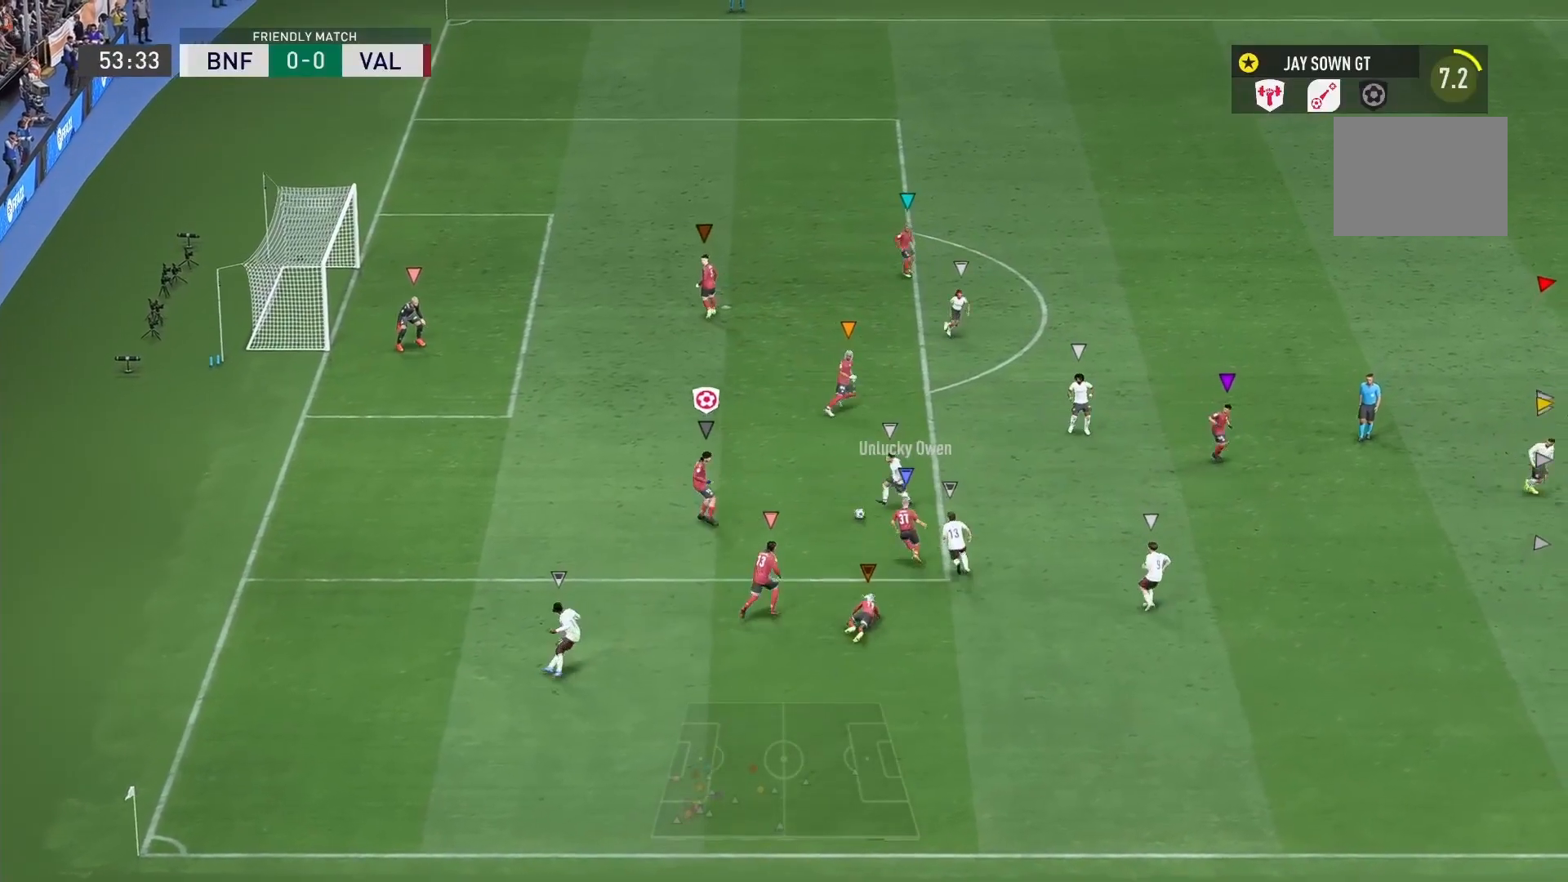
{"buttons": ["L2"], "left_stick": "up-right", "right_stick": "center", "events": [[42, "R2", "down"], [125, "left_stick", "up-right"], [292, "L2", "down"], [333, "R2", "up"]]}
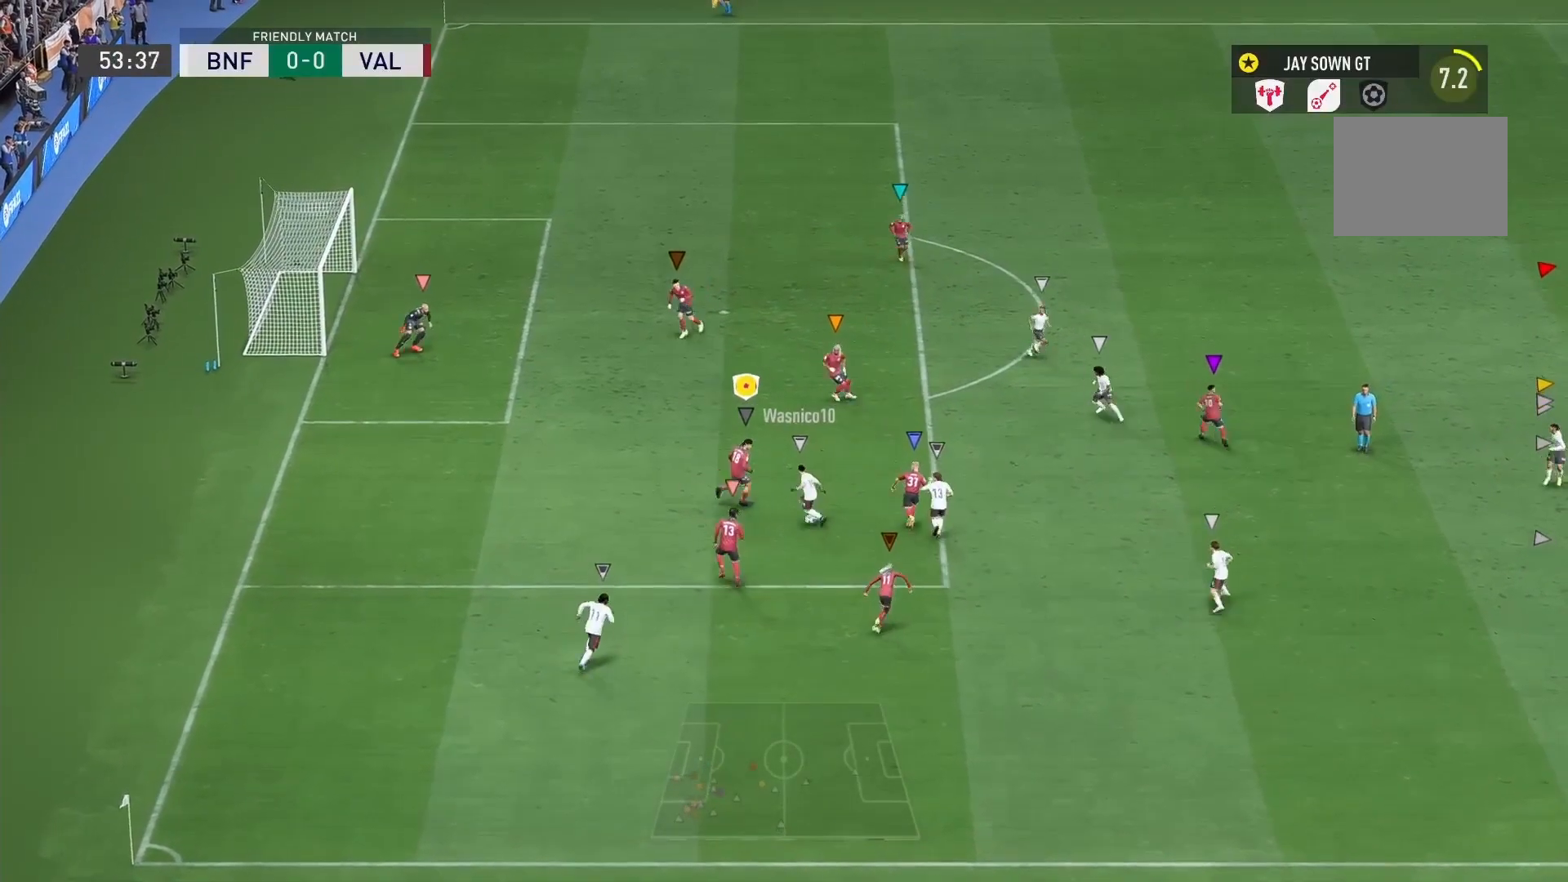
{"buttons": ["L2", "R2"], "left_stick": "down-right", "right_stick": "center", "events": [[42, "left_stick", "down-left"], [292, "R2", "down"], [333, "left_stick", "right"], [417, "left_stick", "down-right"]]}
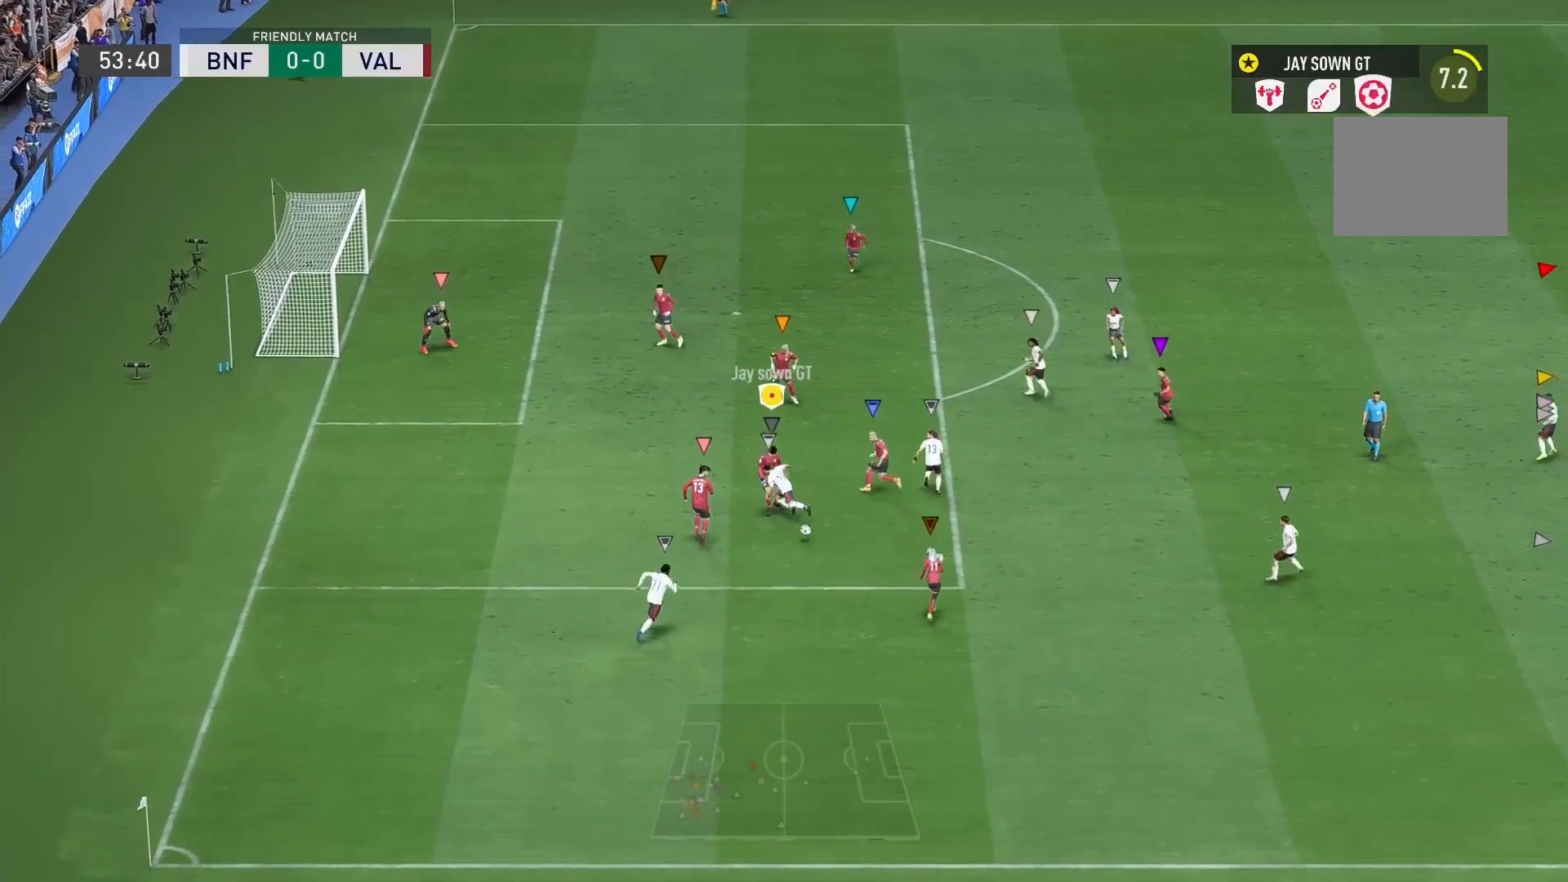
{"buttons": [], "left_stick": "right", "right_stick": "center", "events": [[125, "left_stick", "center"], [208, "R2", "up"], [250, "L2", "up"], [333, "left_stick", "right"]]}
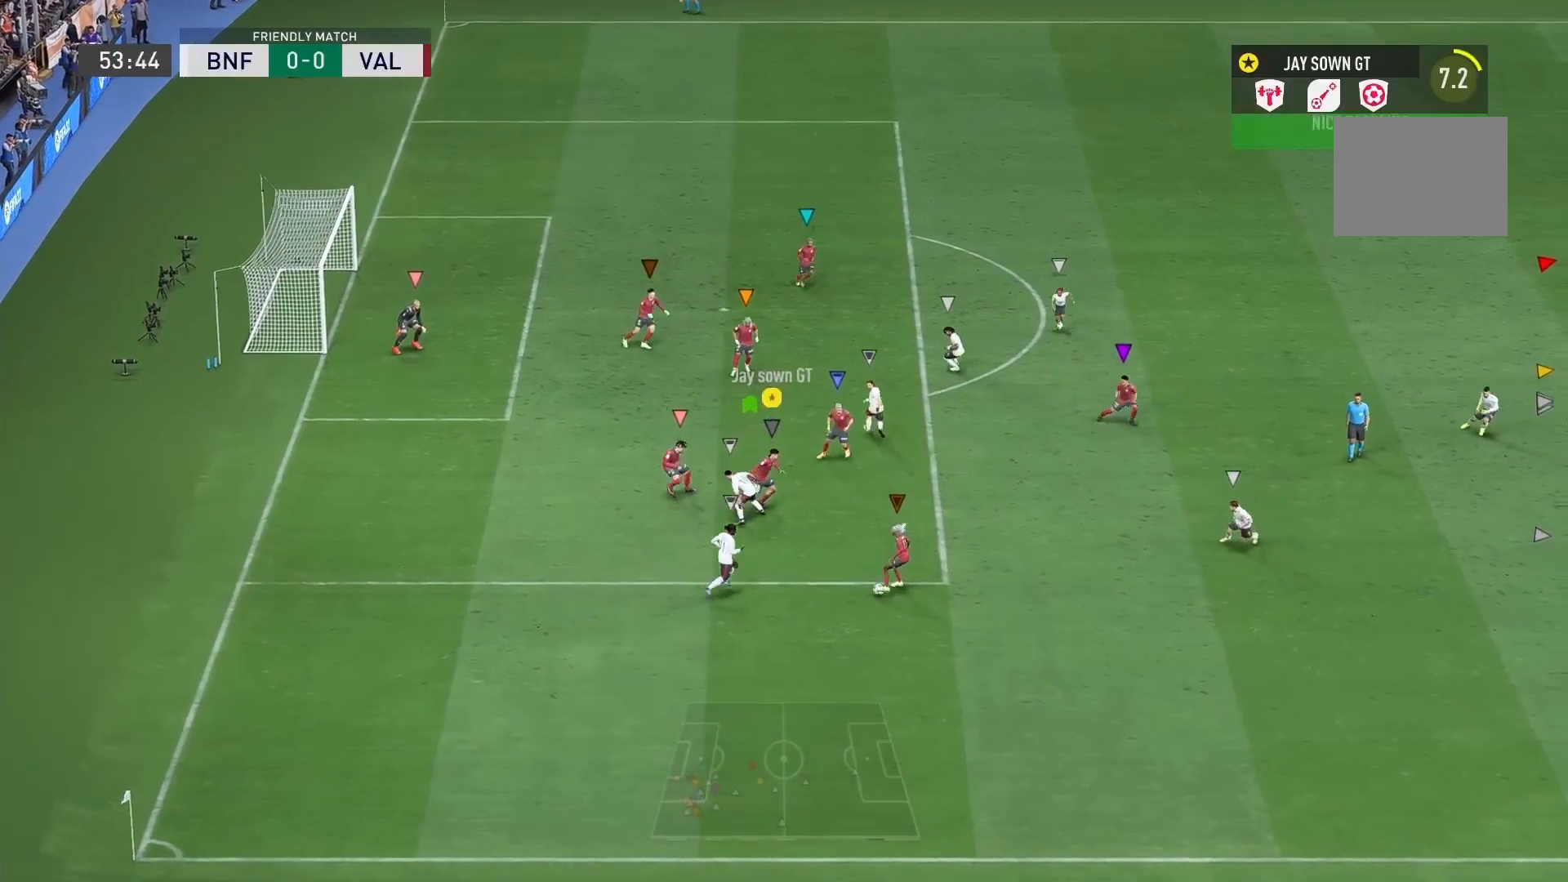
{"buttons": [], "left_stick": "up", "right_stick": "center", "events": [[42, "left_stick", "up-right"], [417, "left_stick", "up"]]}